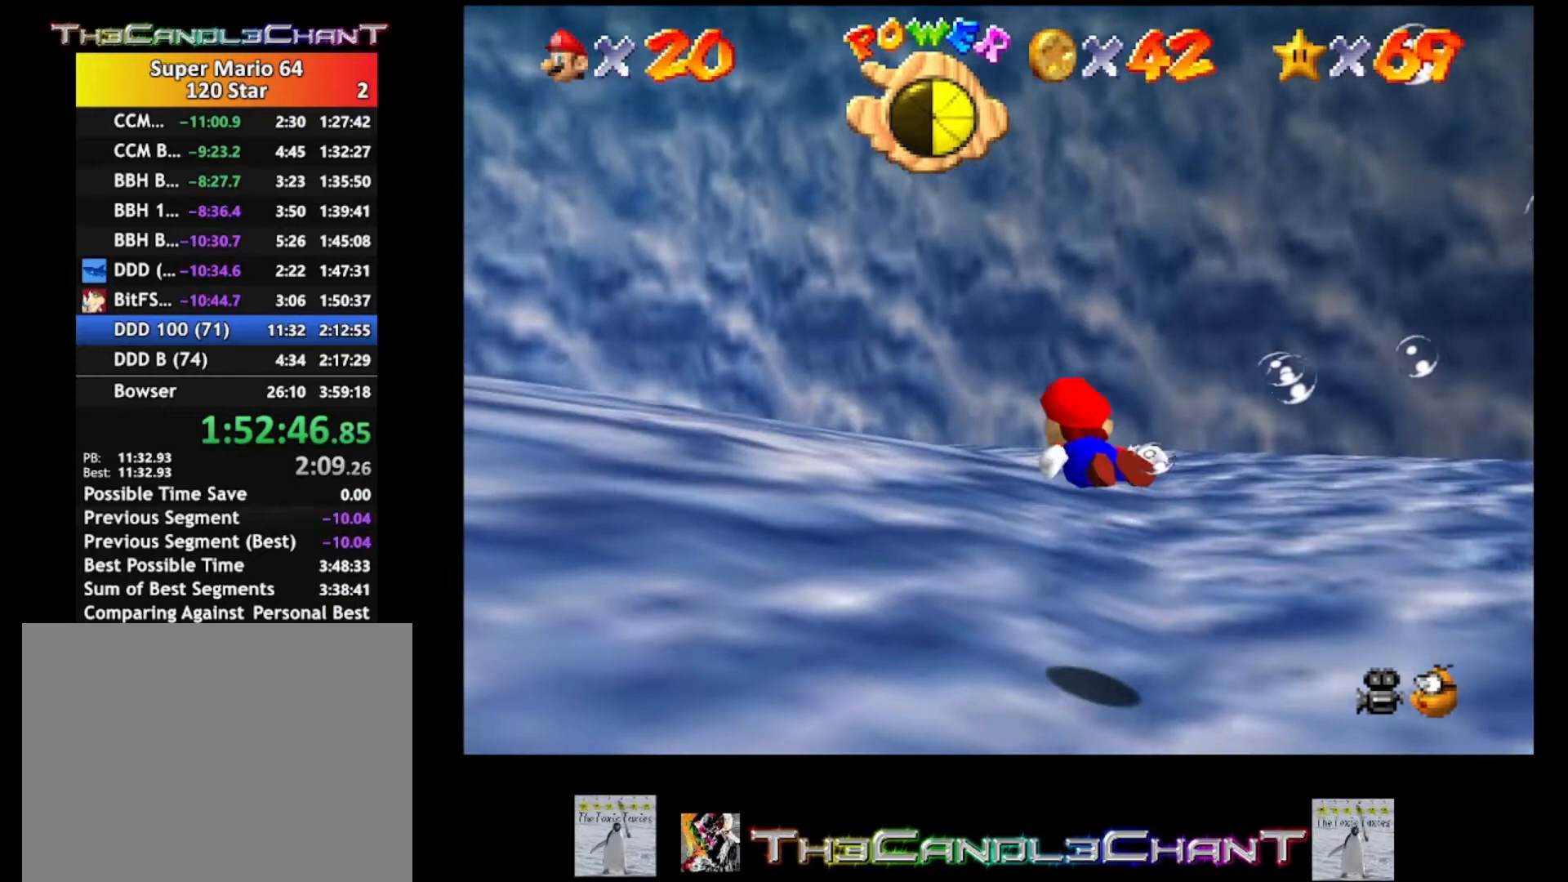
Gameplay with a controller (Xbox layout); each line is a JSON object with the inputs held at the frame after it. "events" lists button and stick changes between this image and that frame as [ms after this image, input, new state], when the widget could be followed in between.
{"buttons": [], "left_stick": "down-left", "right_stick": "center", "events": [[67, "left_stick", "down"], [167, "A", "down"], [467, "A", "up"], [500, "left_stick", "down-left"]]}
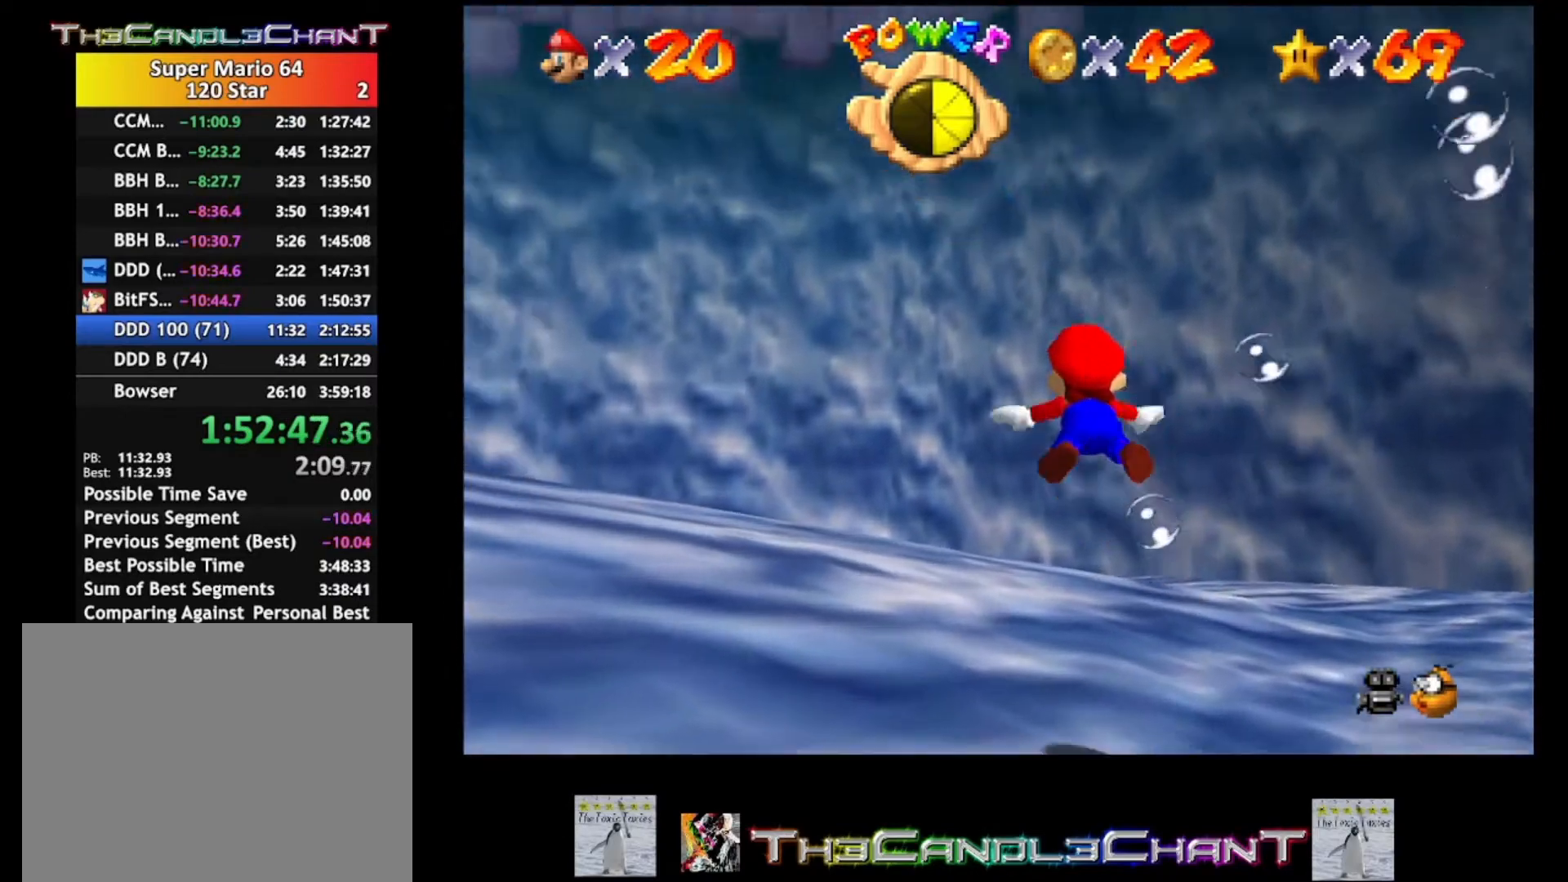
{"buttons": ["A"], "left_stick": "up", "right_stick": "center", "events": [[100, "left_stick", "center"], [367, "A", "down"], [467, "left_stick", "up"]]}
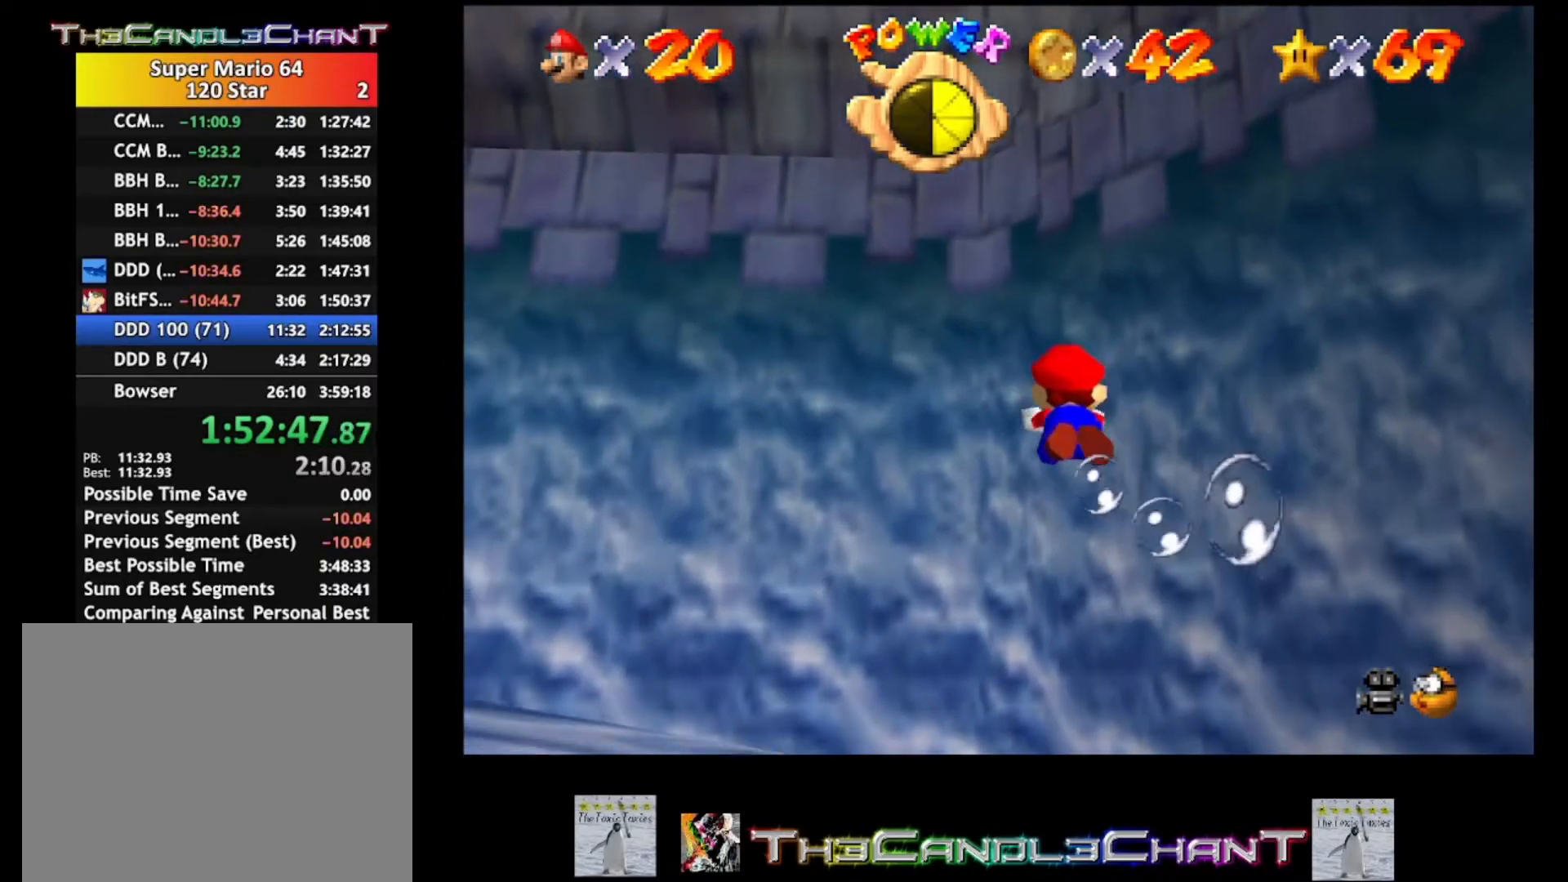
{"buttons": [], "left_stick": "left", "right_stick": "center", "events": [[133, "left_stick", "up-left"], [200, "A", "up"], [233, "left_stick", "center"], [467, "left_stick", "left"]]}
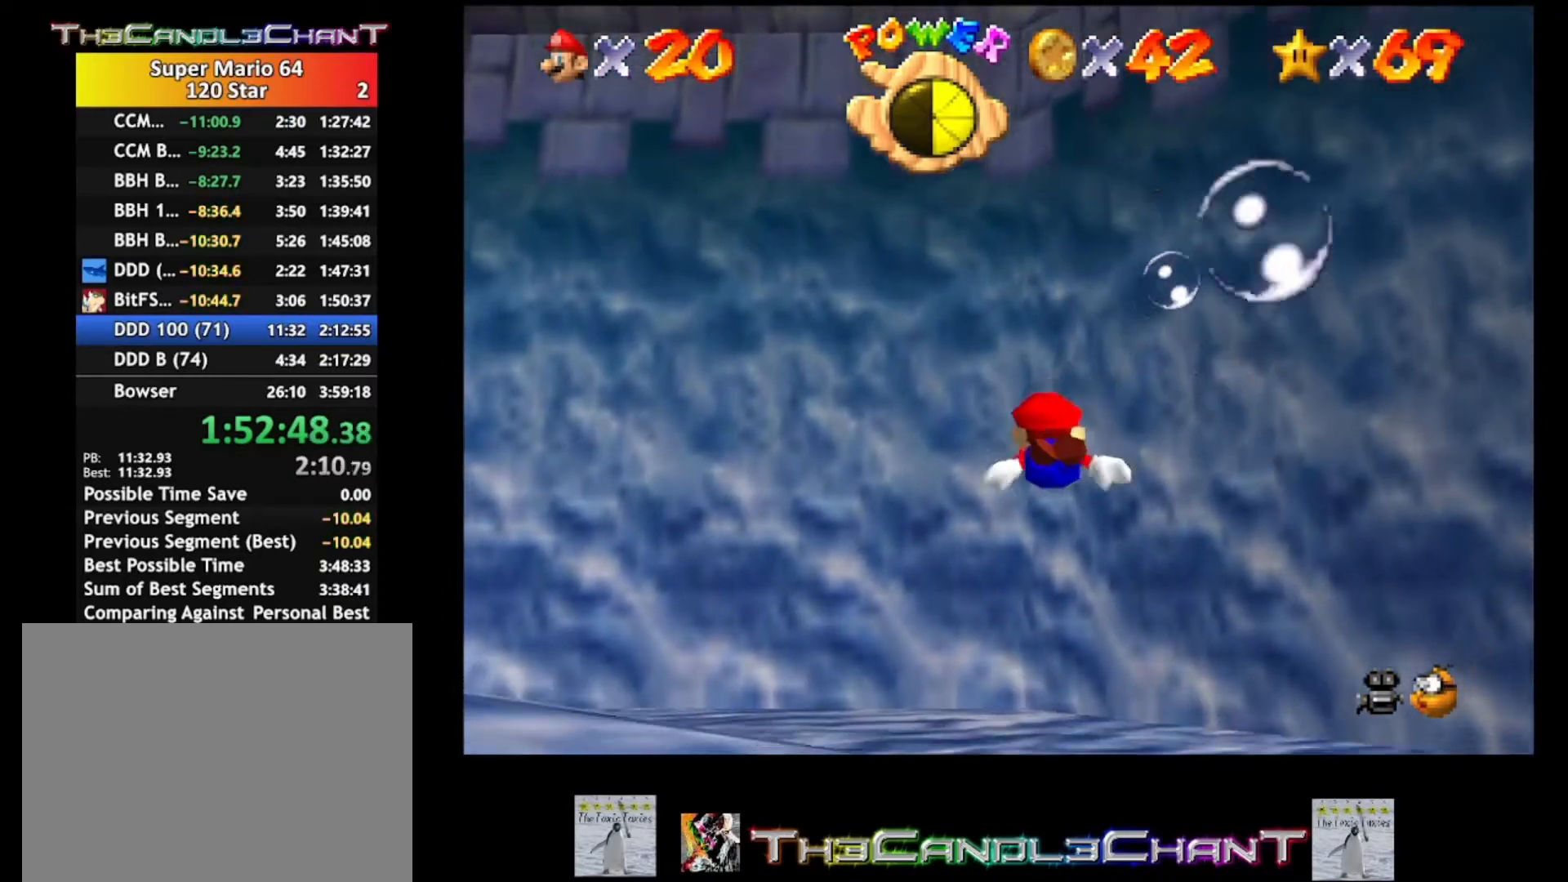
{"buttons": [], "left_stick": "up-right", "right_stick": "center", "events": [[33, "left_stick", "up-left"], [67, "A", "down"], [233, "left_stick", "up"], [333, "left_stick", "up-right"], [400, "A", "up"]]}
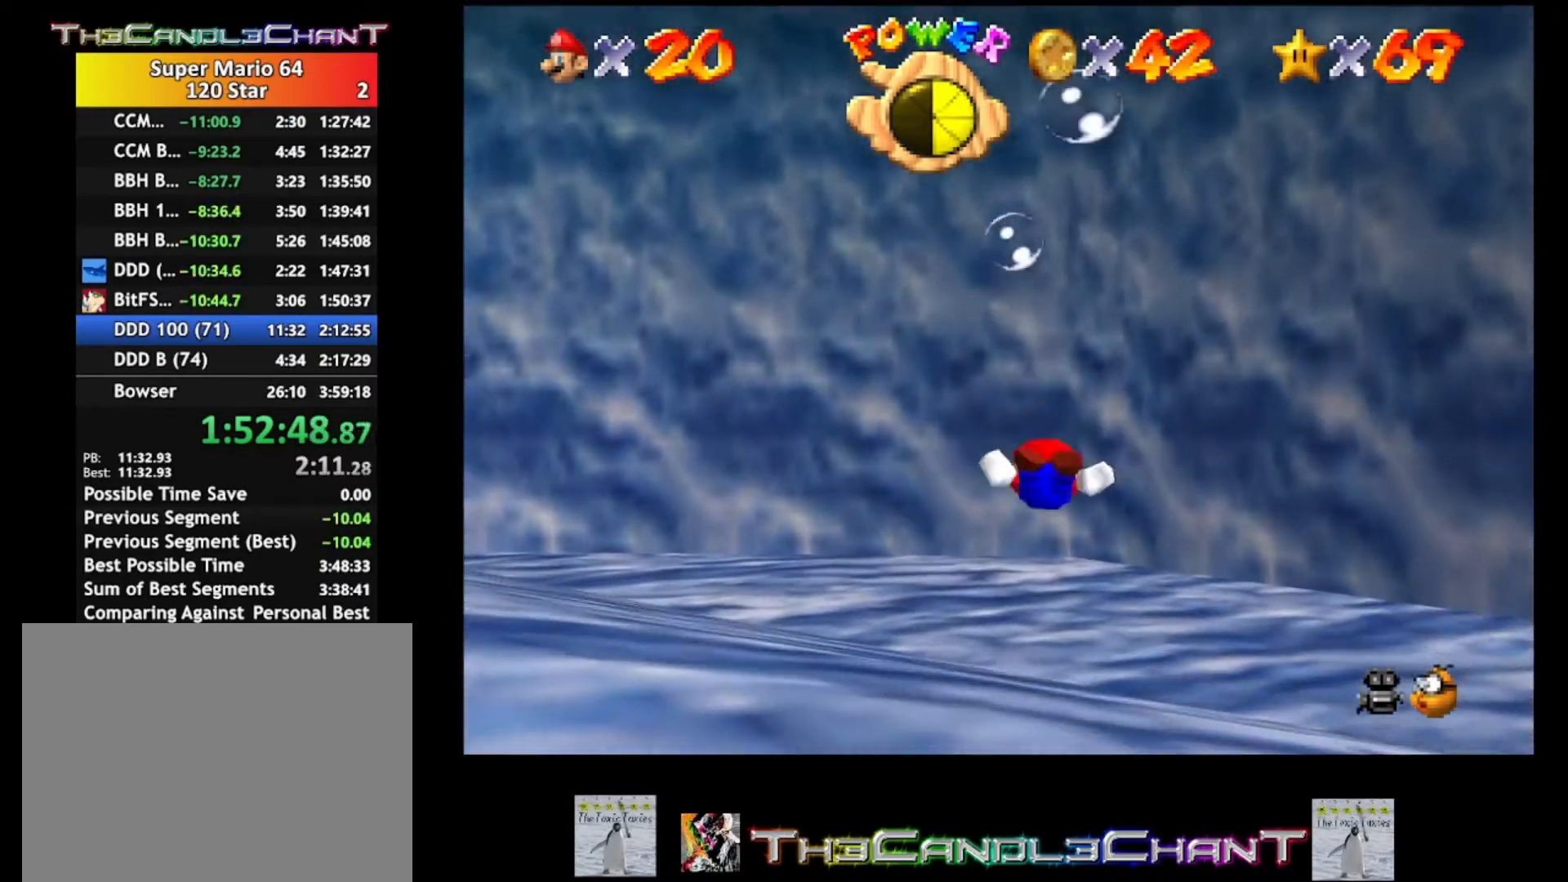
{"buttons": [], "left_stick": "up-right", "right_stick": "center", "events": [[33, "left_stick", "center"], [333, "A", "down"], [367, "left_stick", "up-right"], [500, "A", "up"]]}
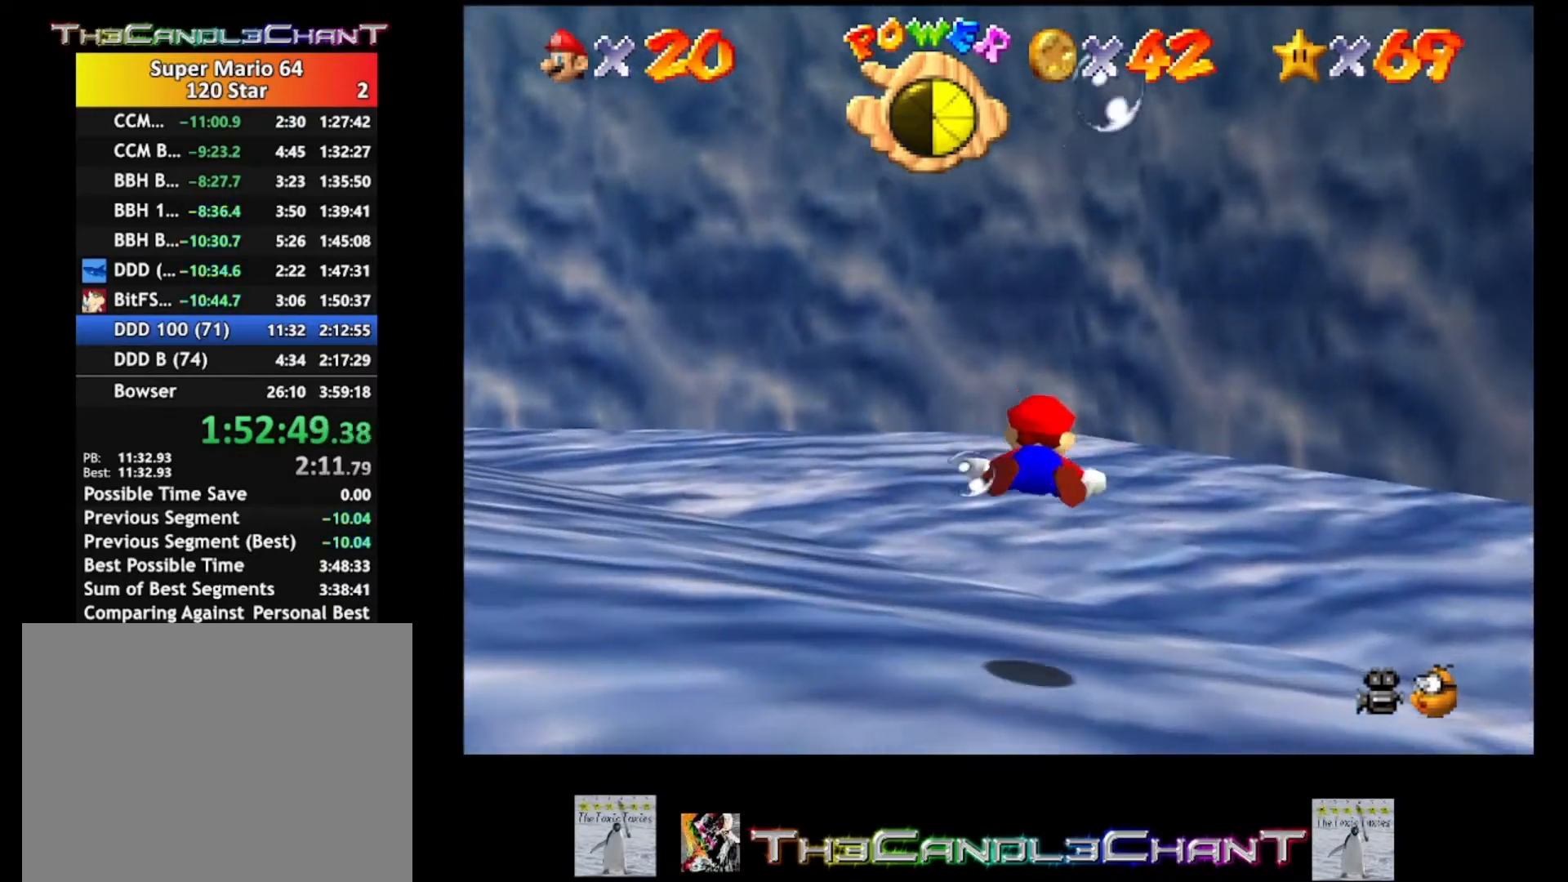
{"buttons": ["A"], "left_stick": "center", "right_stick": "center", "events": [[100, "left_stick", "right"], [367, "left_stick", "center"], [433, "A", "down"]]}
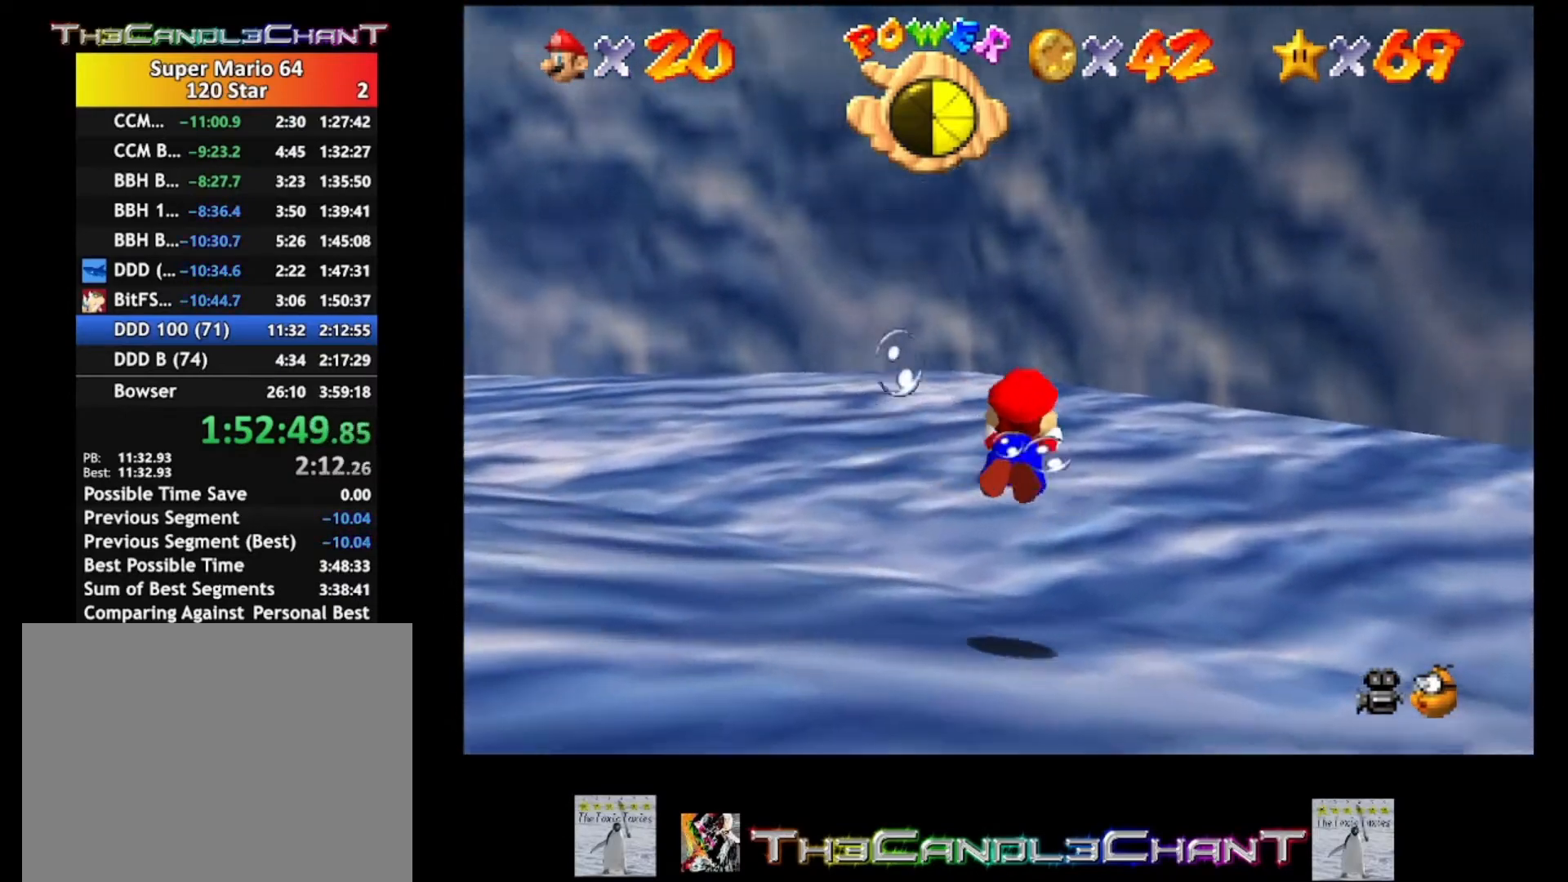
{"buttons": [], "left_stick": "up-left", "right_stick": "center", "events": [[167, "A", "up"], [300, "left_stick", "up-left"]]}
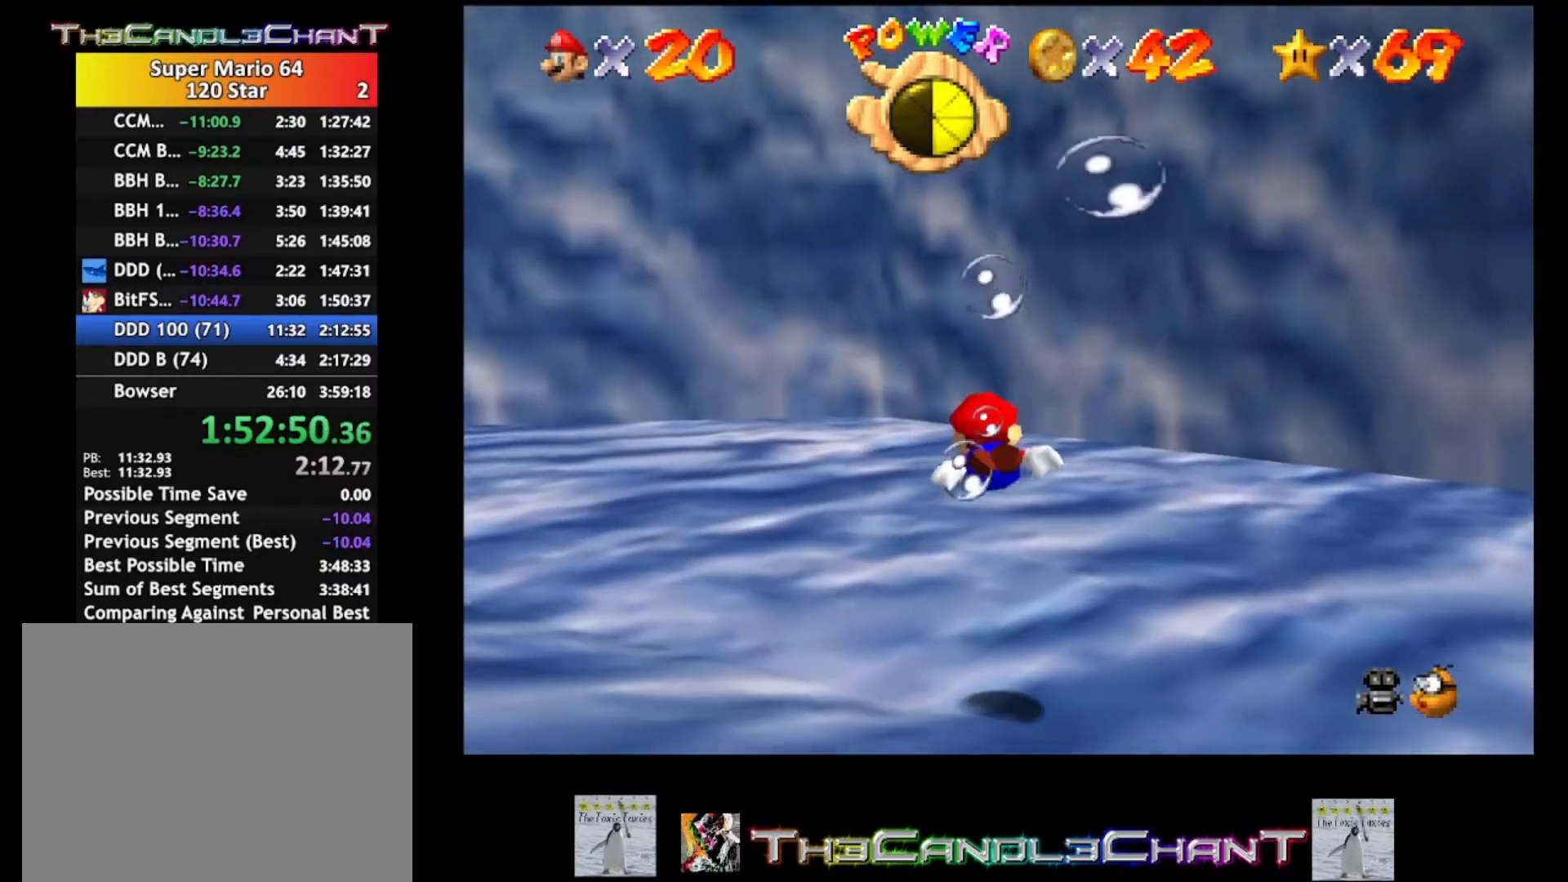
{"buttons": [], "left_stick": "up-right", "right_stick": "center", "events": [[67, "left_stick", "up-right"], [200, "A", "down"], [333, "A", "up"]]}
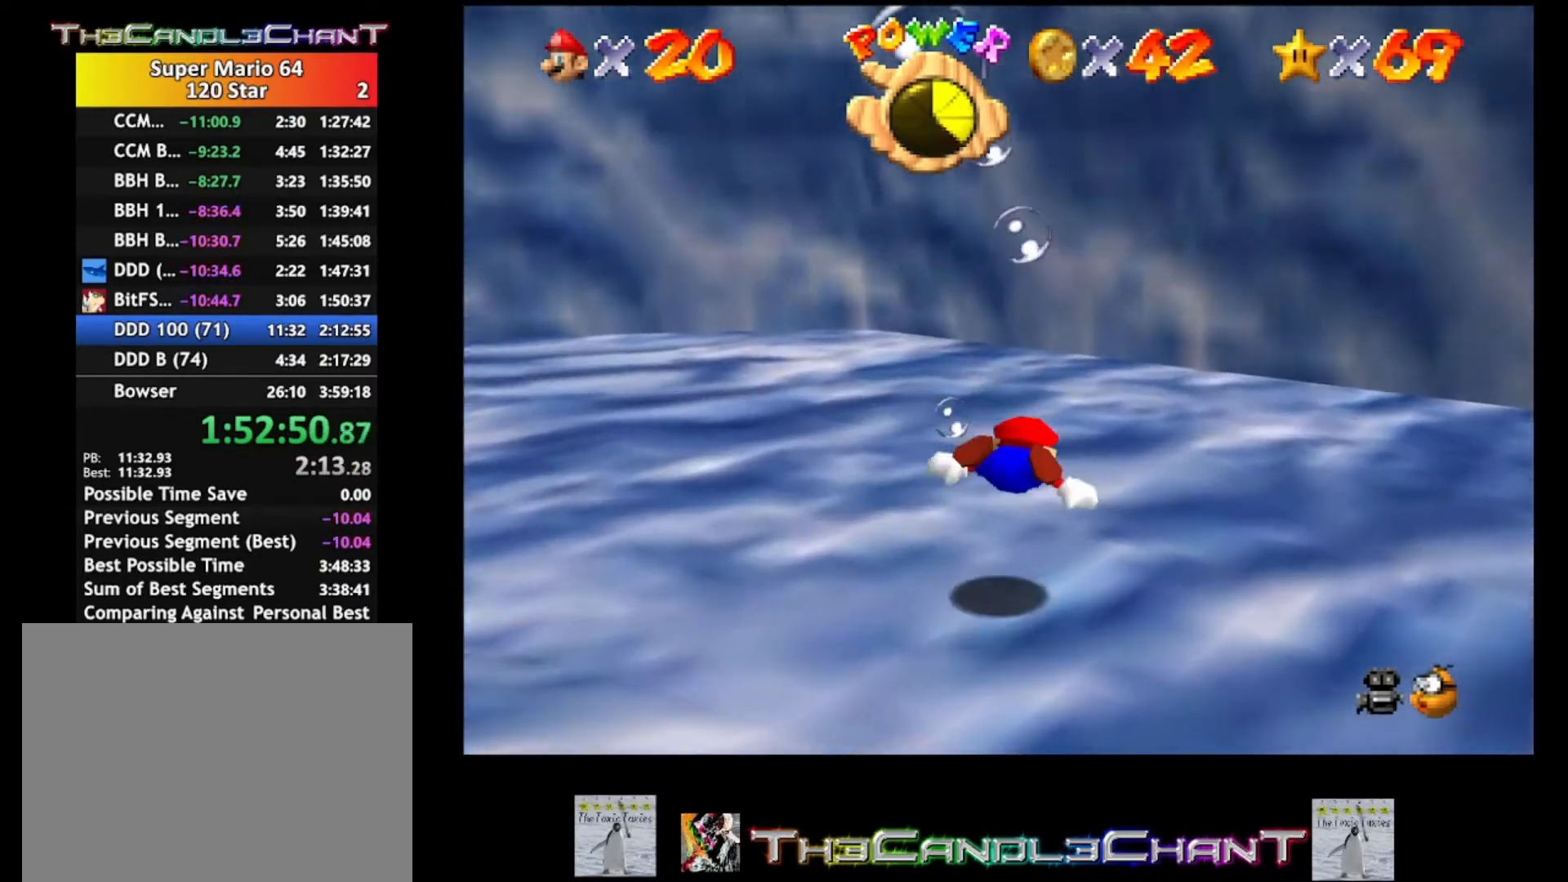
{"buttons": ["A"], "left_stick": "up-right", "right_stick": "center", "events": [[500, "A", "down"]]}
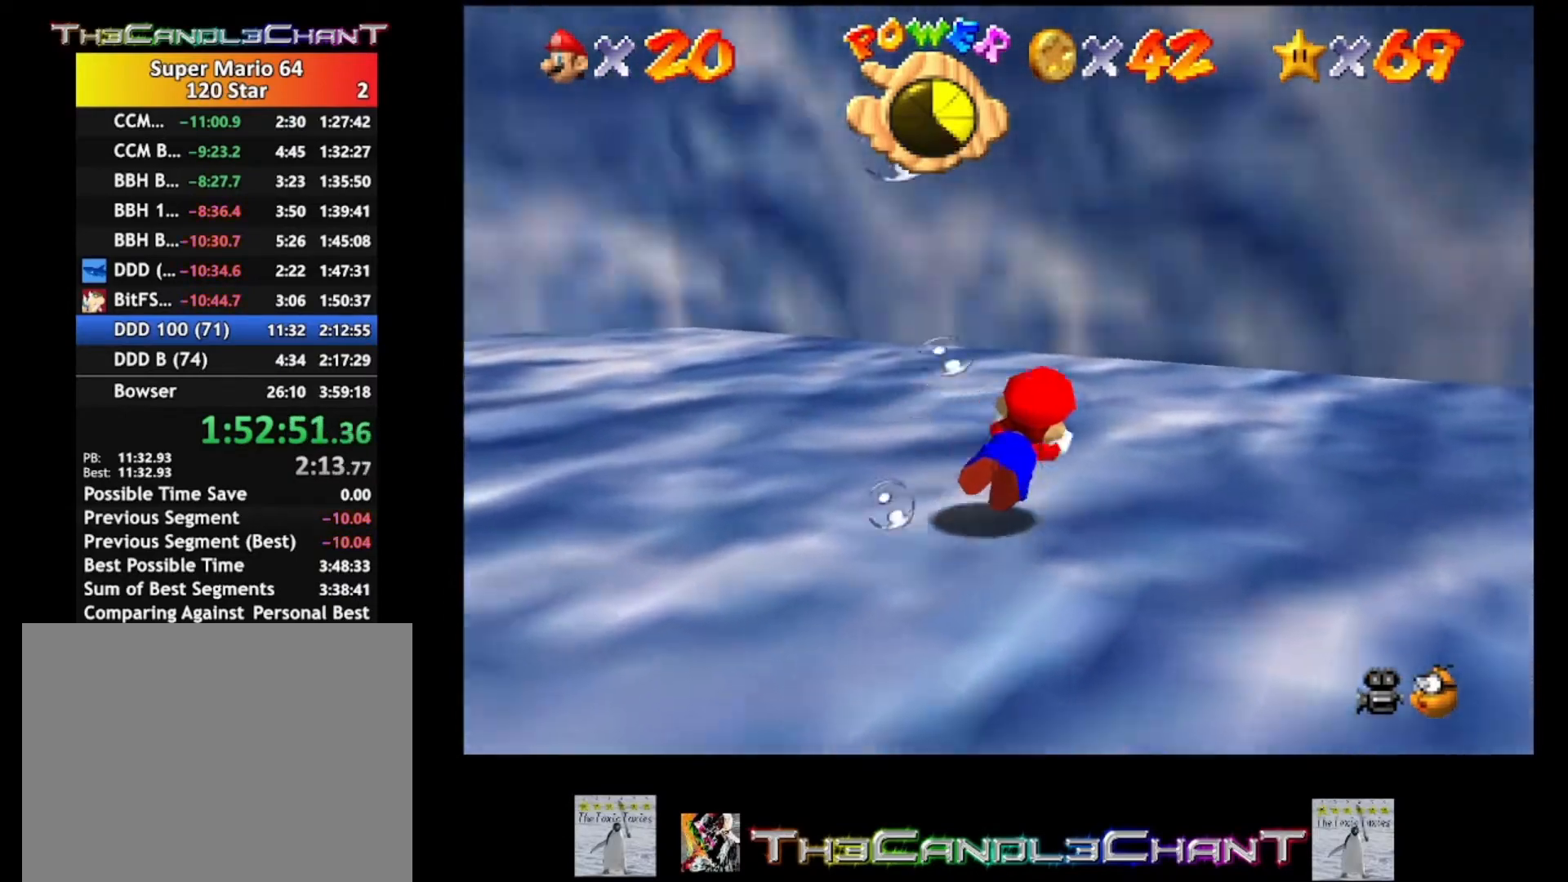
{"buttons": [], "left_stick": "left", "right_stick": "center", "events": [[133, "A", "up"], [467, "left_stick", "left"]]}
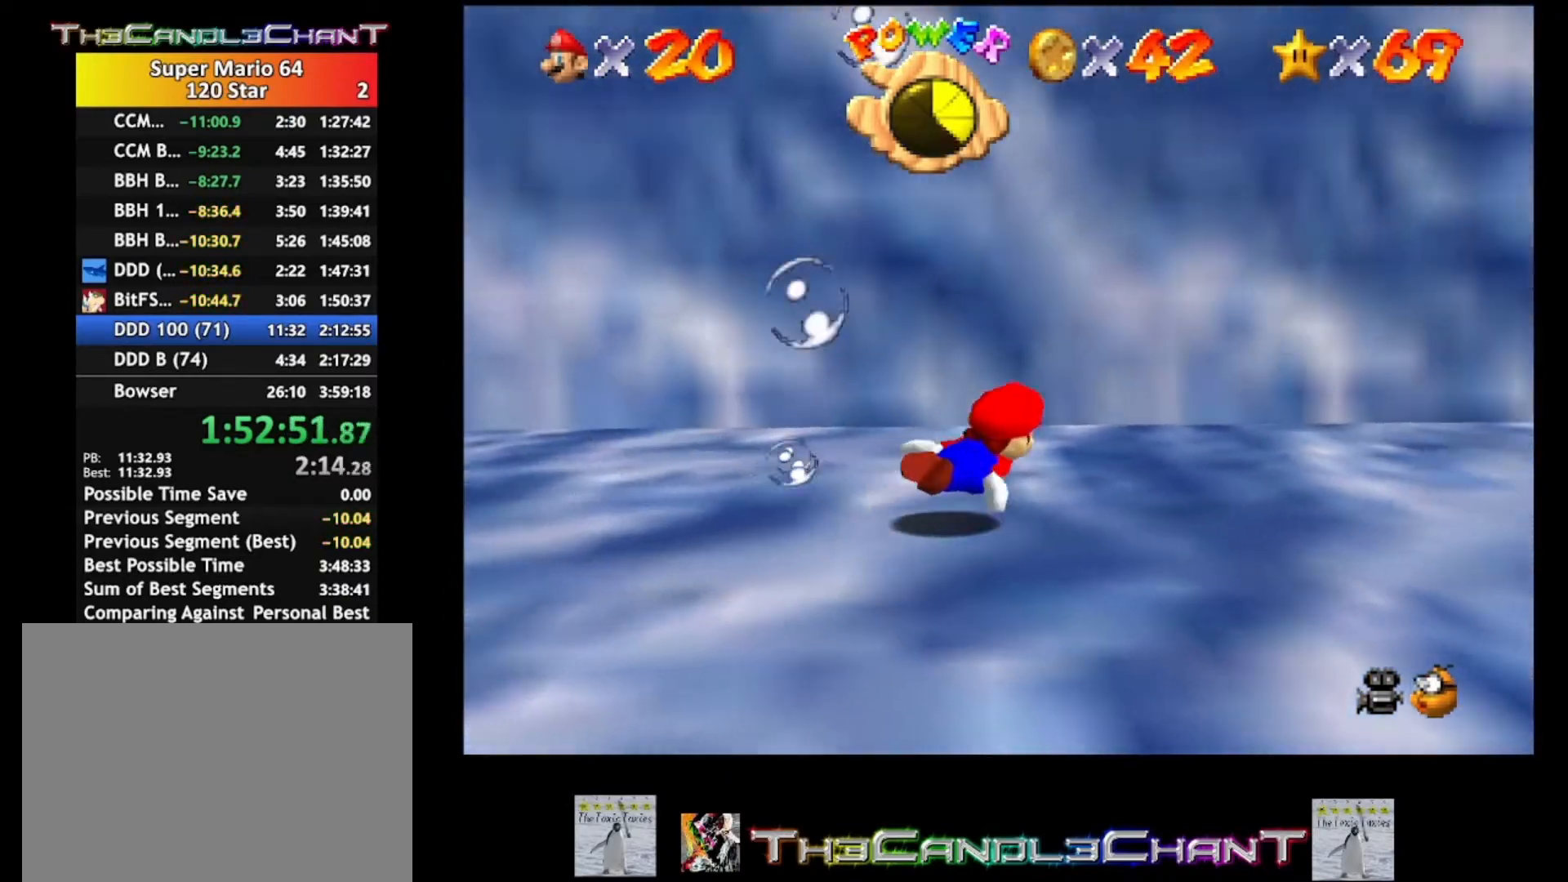
{"buttons": [], "left_stick": "right", "right_stick": "center", "events": [[367, "A", "down"], [433, "A", "up"], [467, "left_stick", "right"]]}
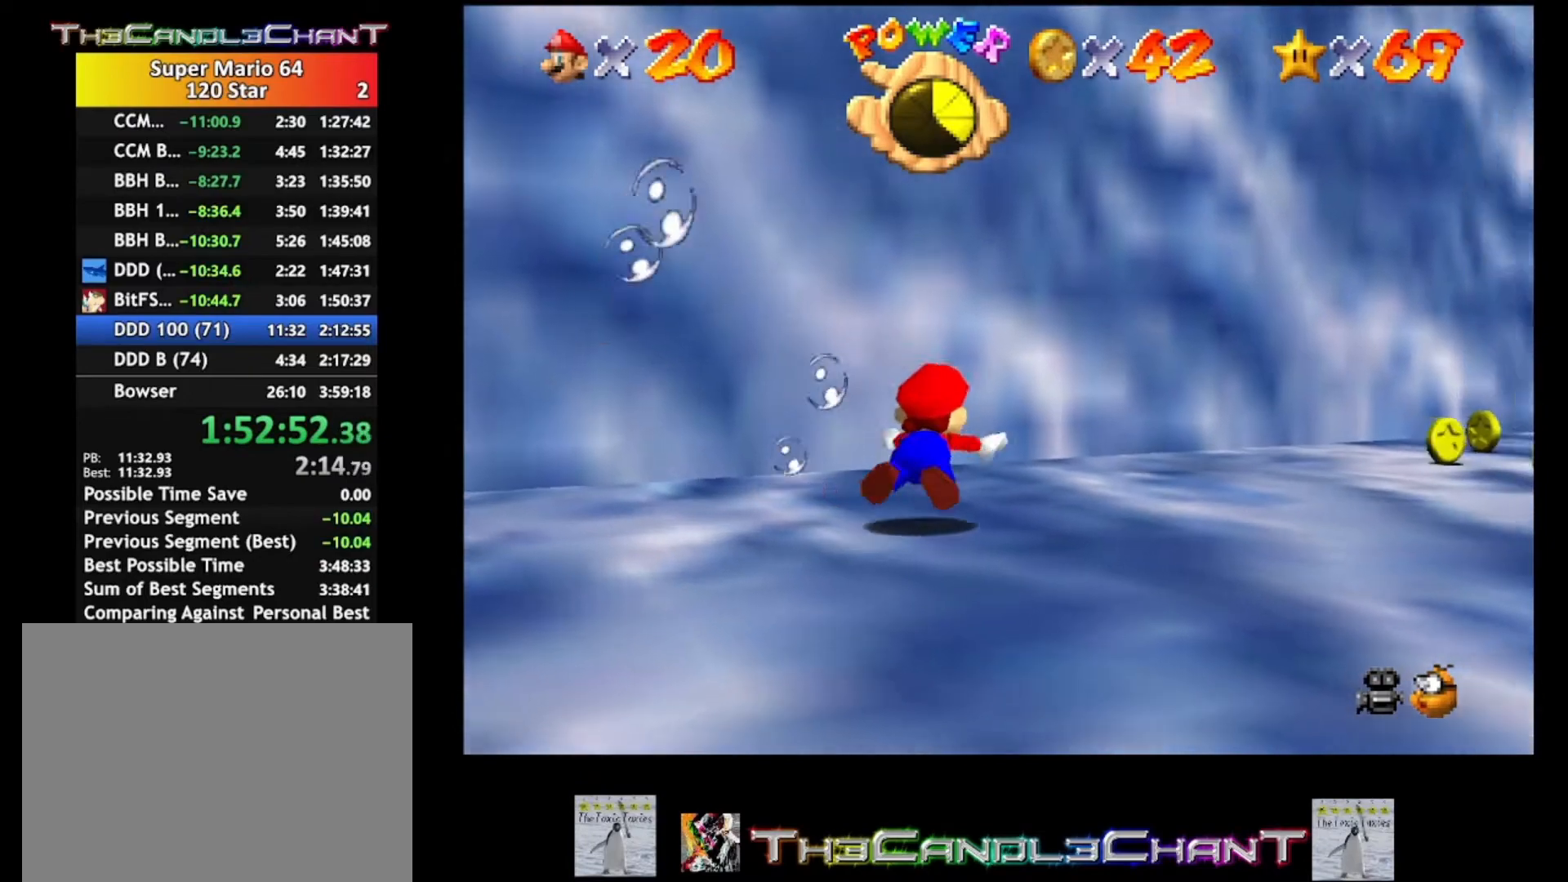
{"buttons": ["A"], "left_stick": "right", "right_stick": "center", "events": [[500, "A", "down"]]}
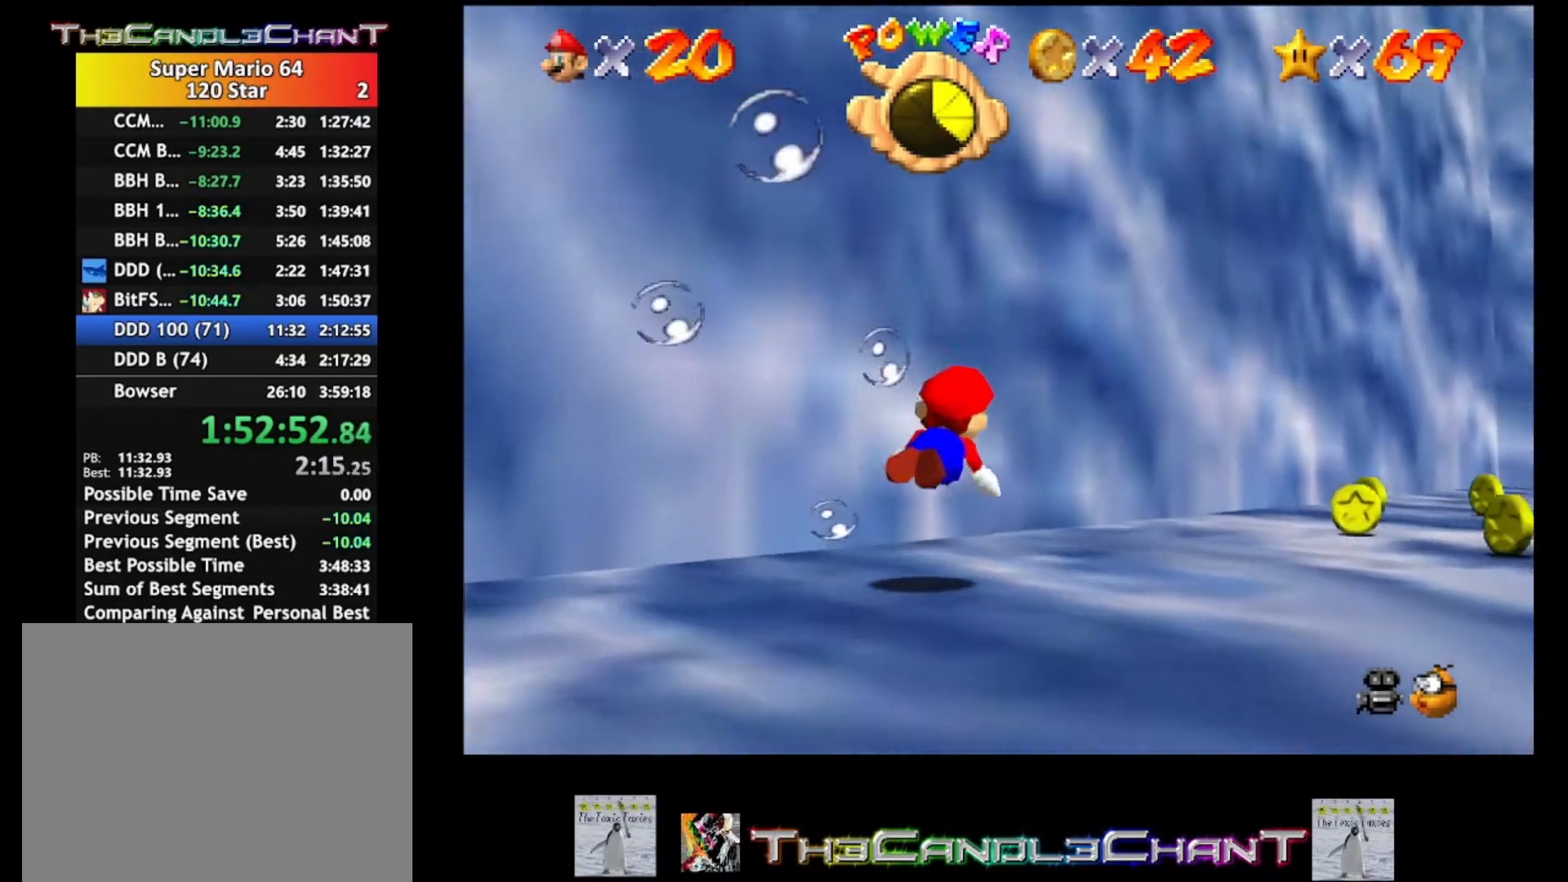
{"buttons": [], "left_stick": "right", "right_stick": "center", "events": [[133, "A", "up"]]}
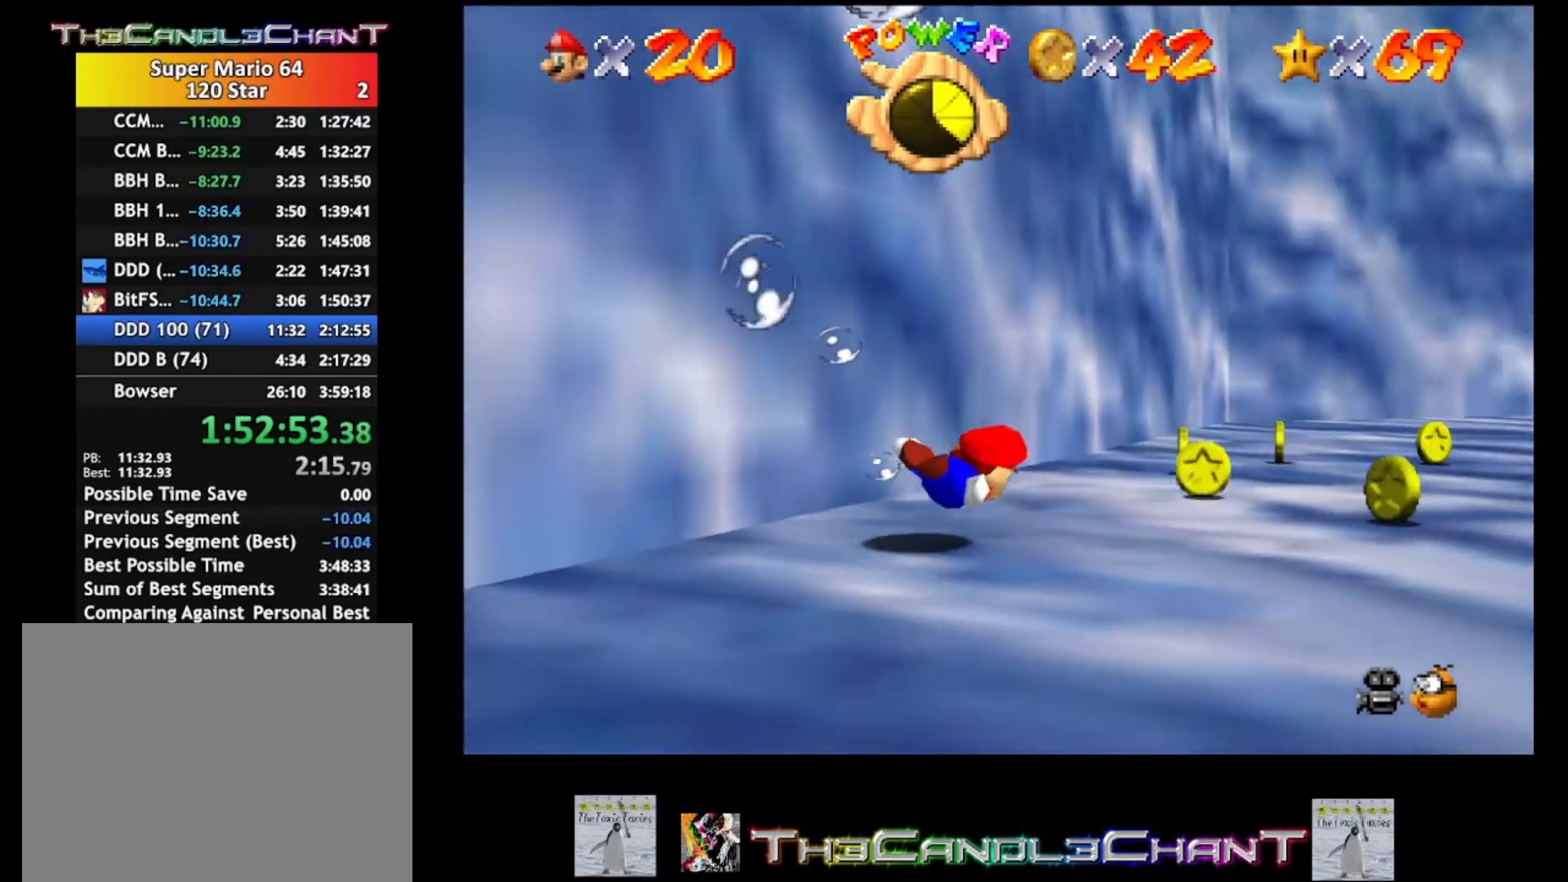
{"buttons": [], "left_stick": "up-left", "right_stick": "center", "events": [[200, "A", "down"], [233, "left_stick", "center"], [300, "A", "up"], [467, "left_stick", "up-left"]]}
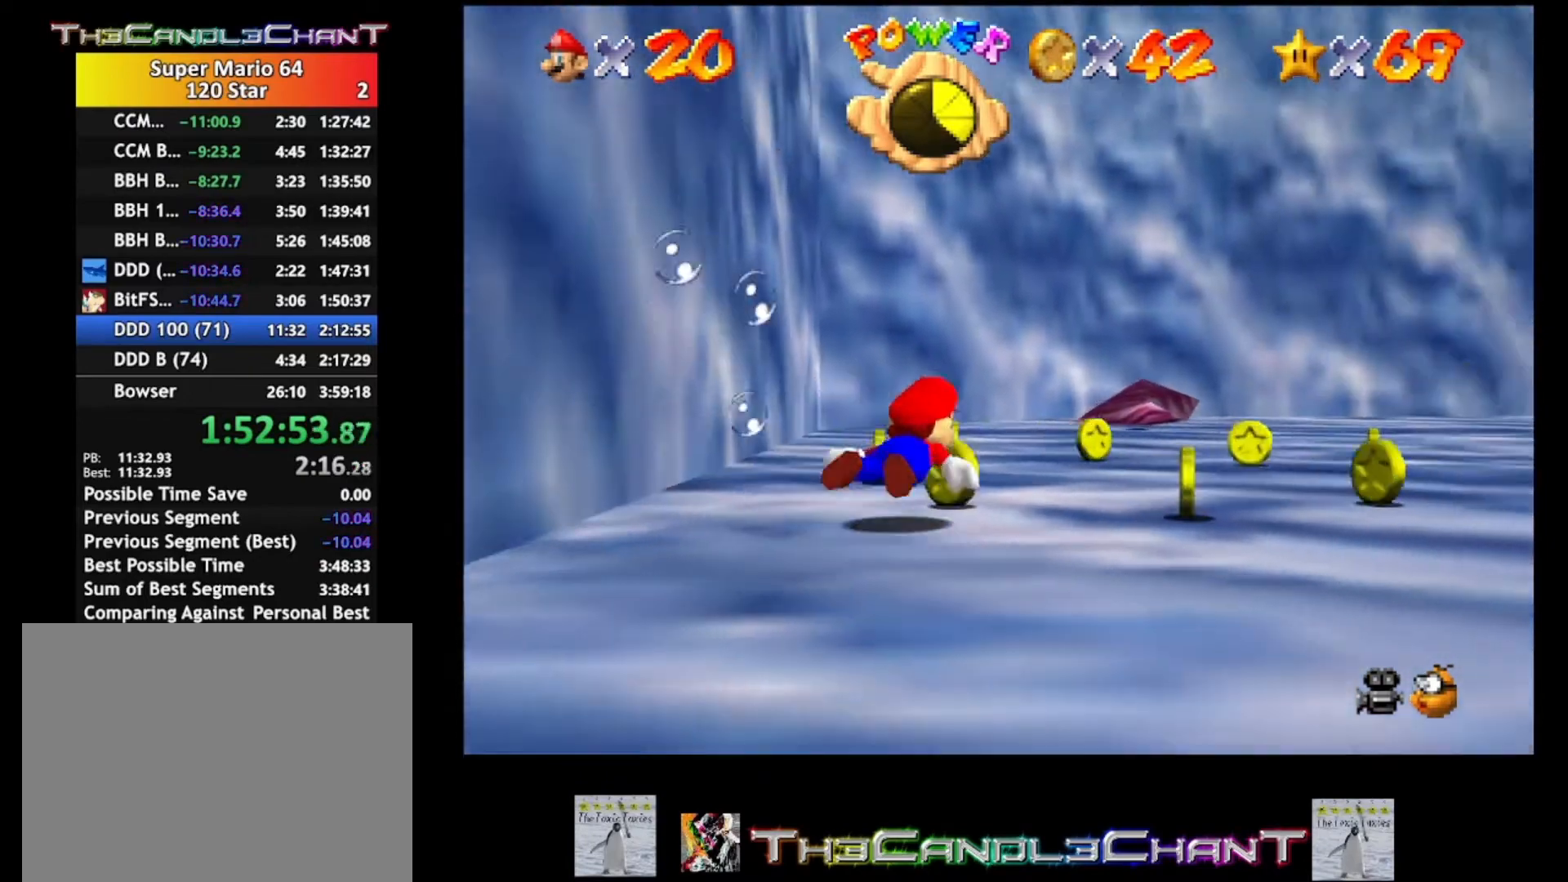
{"buttons": [], "left_stick": "up-left", "right_stick": "center", "events": []}
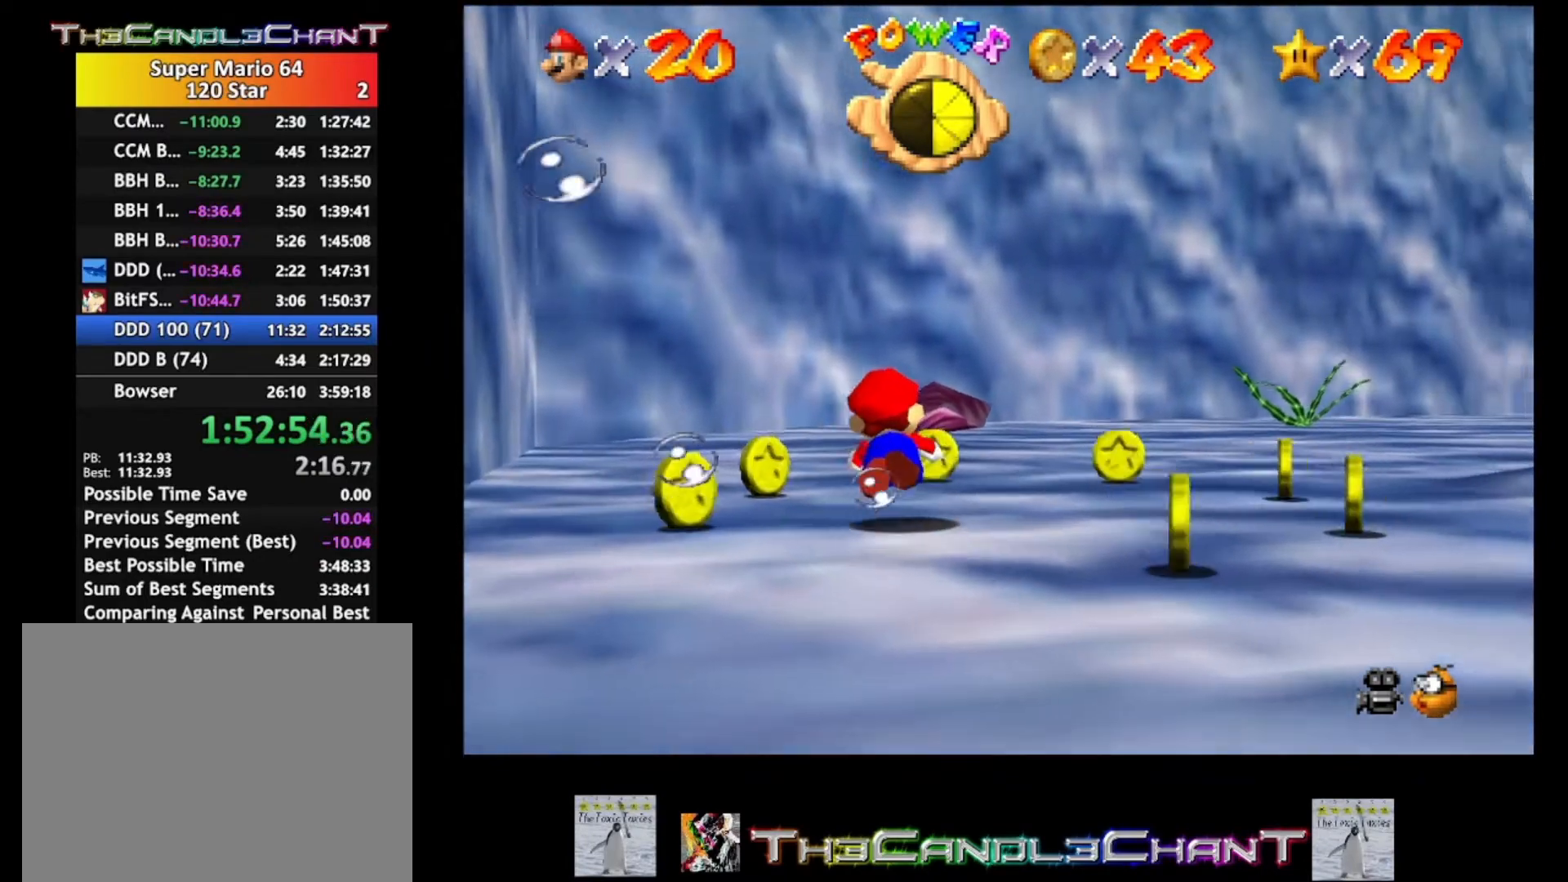
{"buttons": ["A"], "left_stick": "up-right", "right_stick": "center", "events": [[267, "left_stick", "up"], [367, "left_stick", "up-right"], [500, "A", "down"]]}
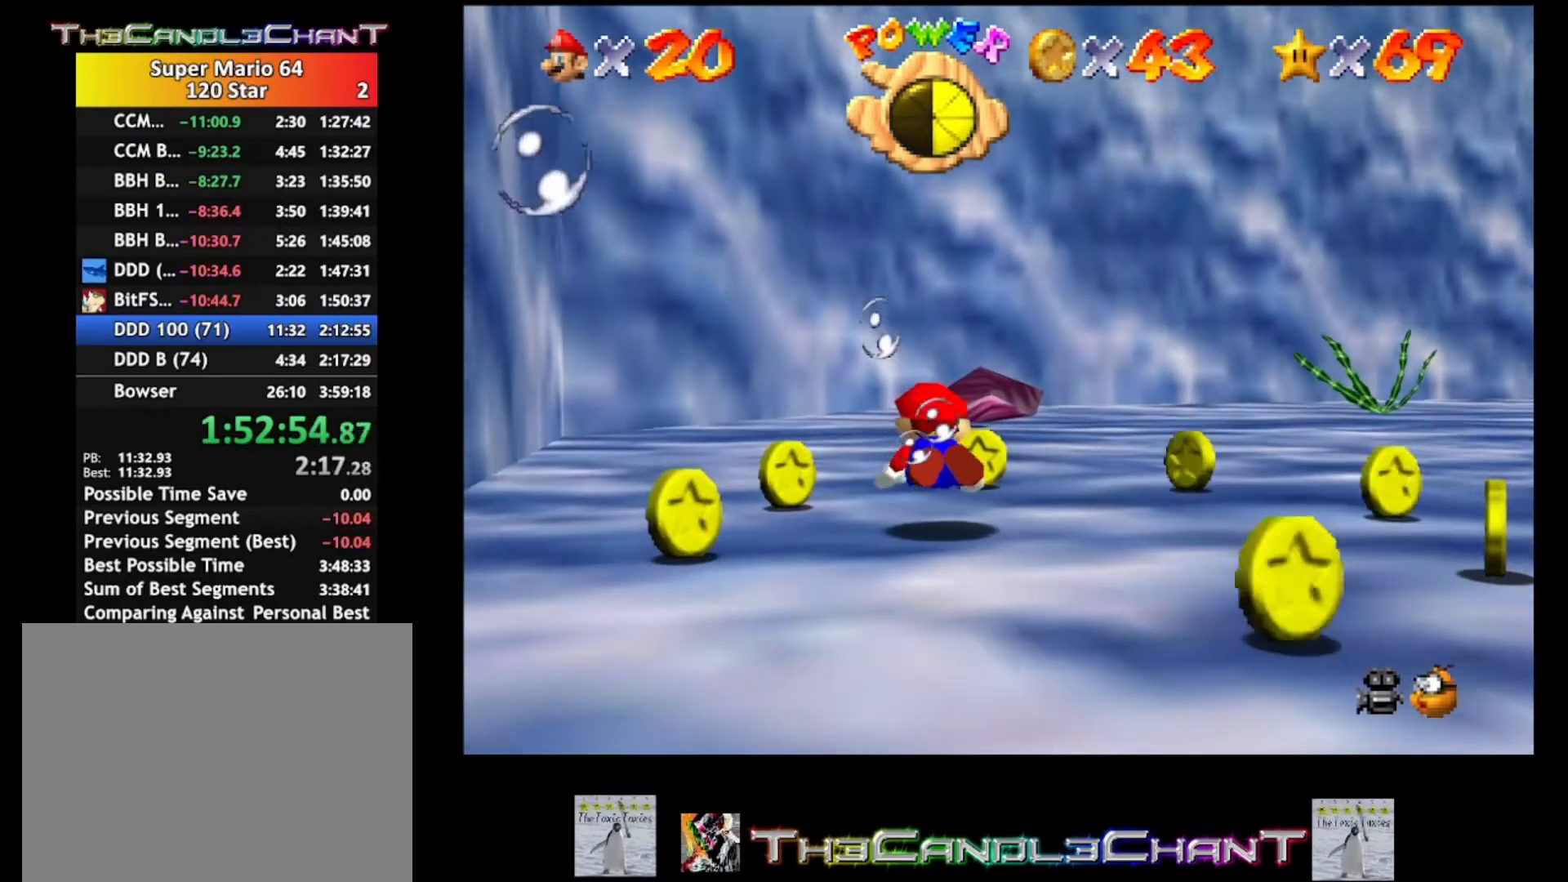
{"buttons": [], "left_stick": "up-right", "right_stick": "center", "events": [[100, "A", "up"]]}
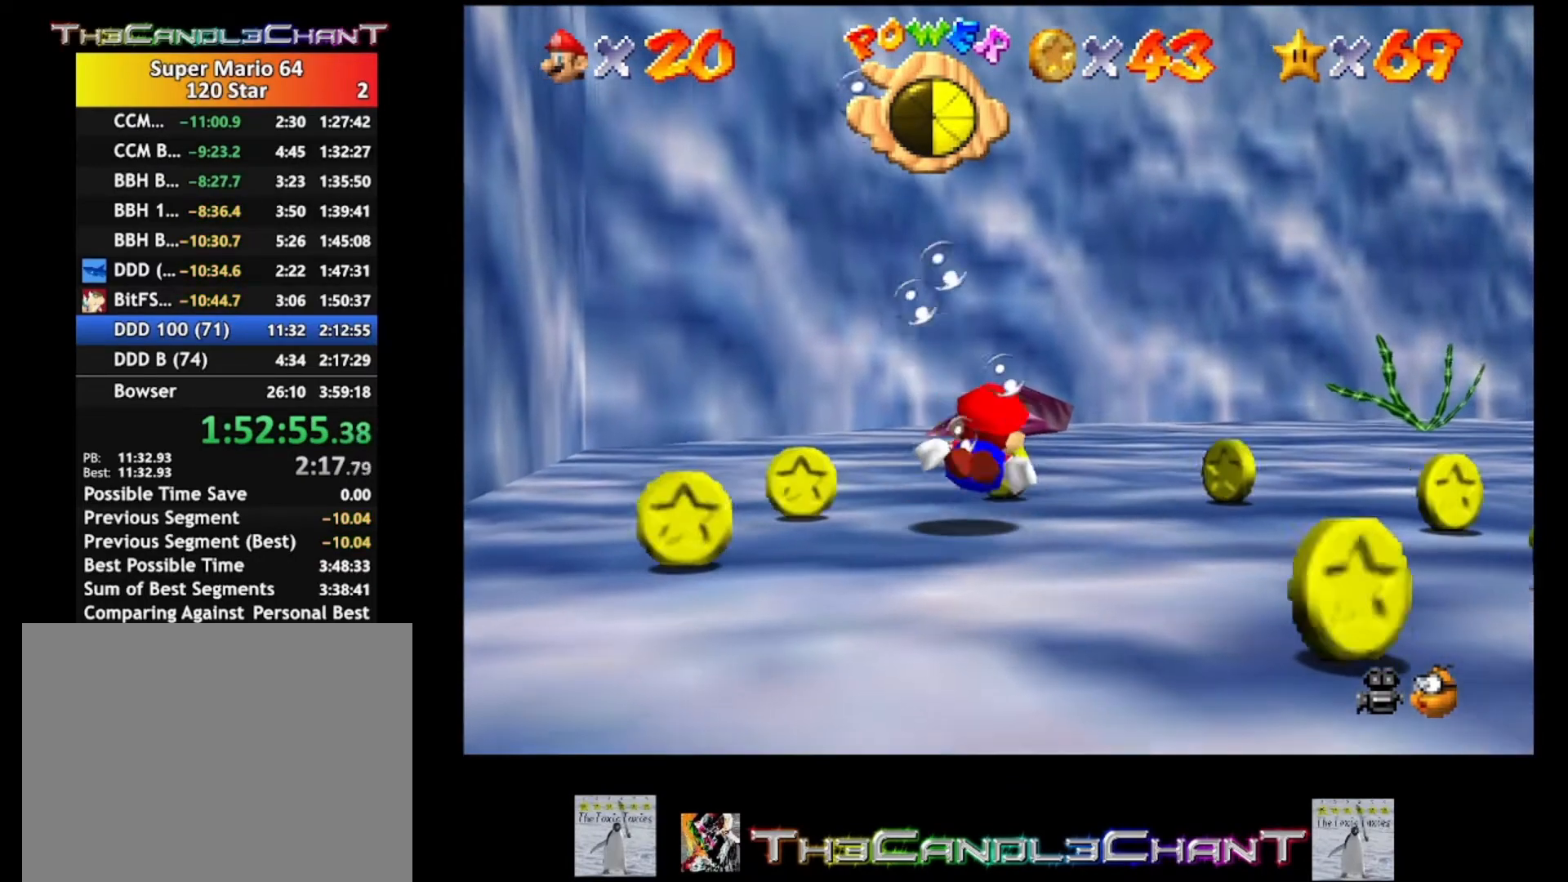
{"buttons": [], "left_stick": "right", "right_stick": "center", "events": [[267, "A", "down"], [333, "A", "up"], [333, "left_stick", "right"]]}
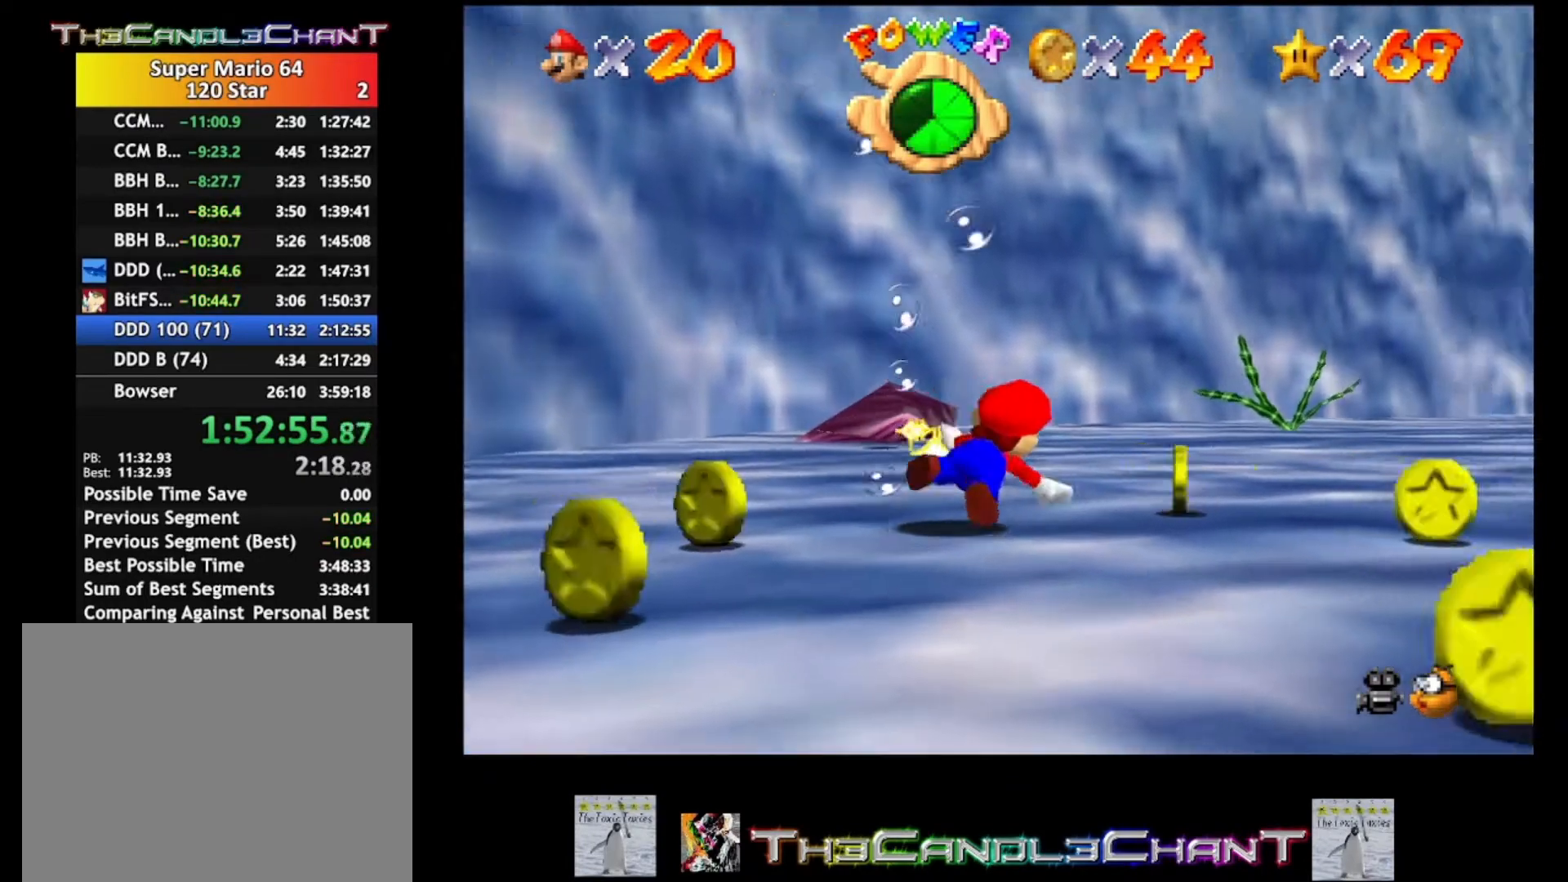
{"buttons": ["A"], "left_stick": "right", "right_stick": "center", "events": [[500, "A", "down"]]}
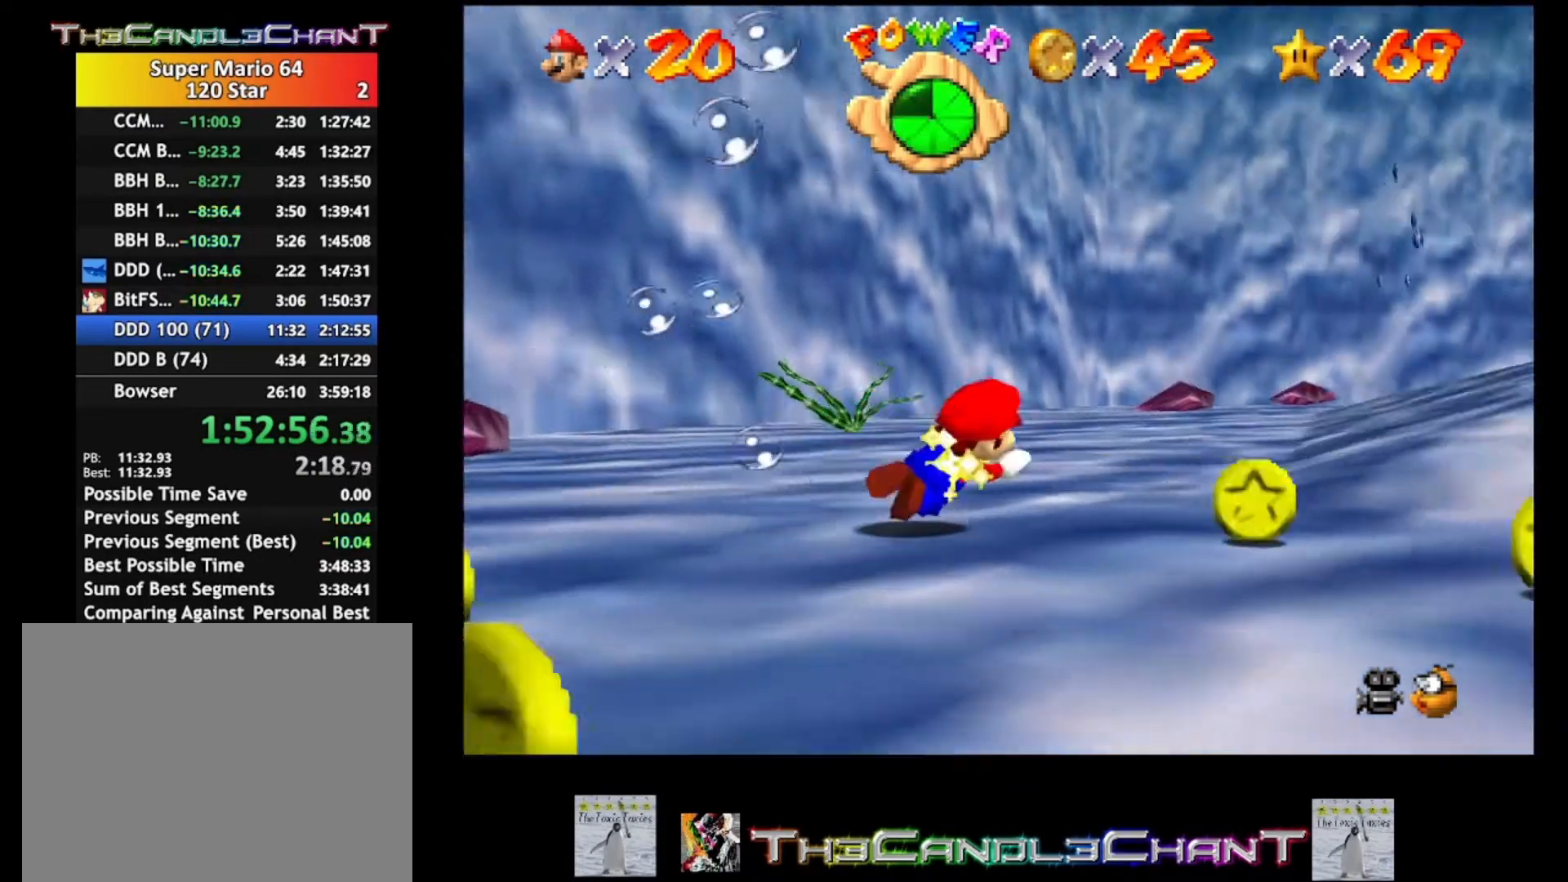
{"buttons": [], "left_stick": "right", "right_stick": "center", "events": [[100, "A", "up"]]}
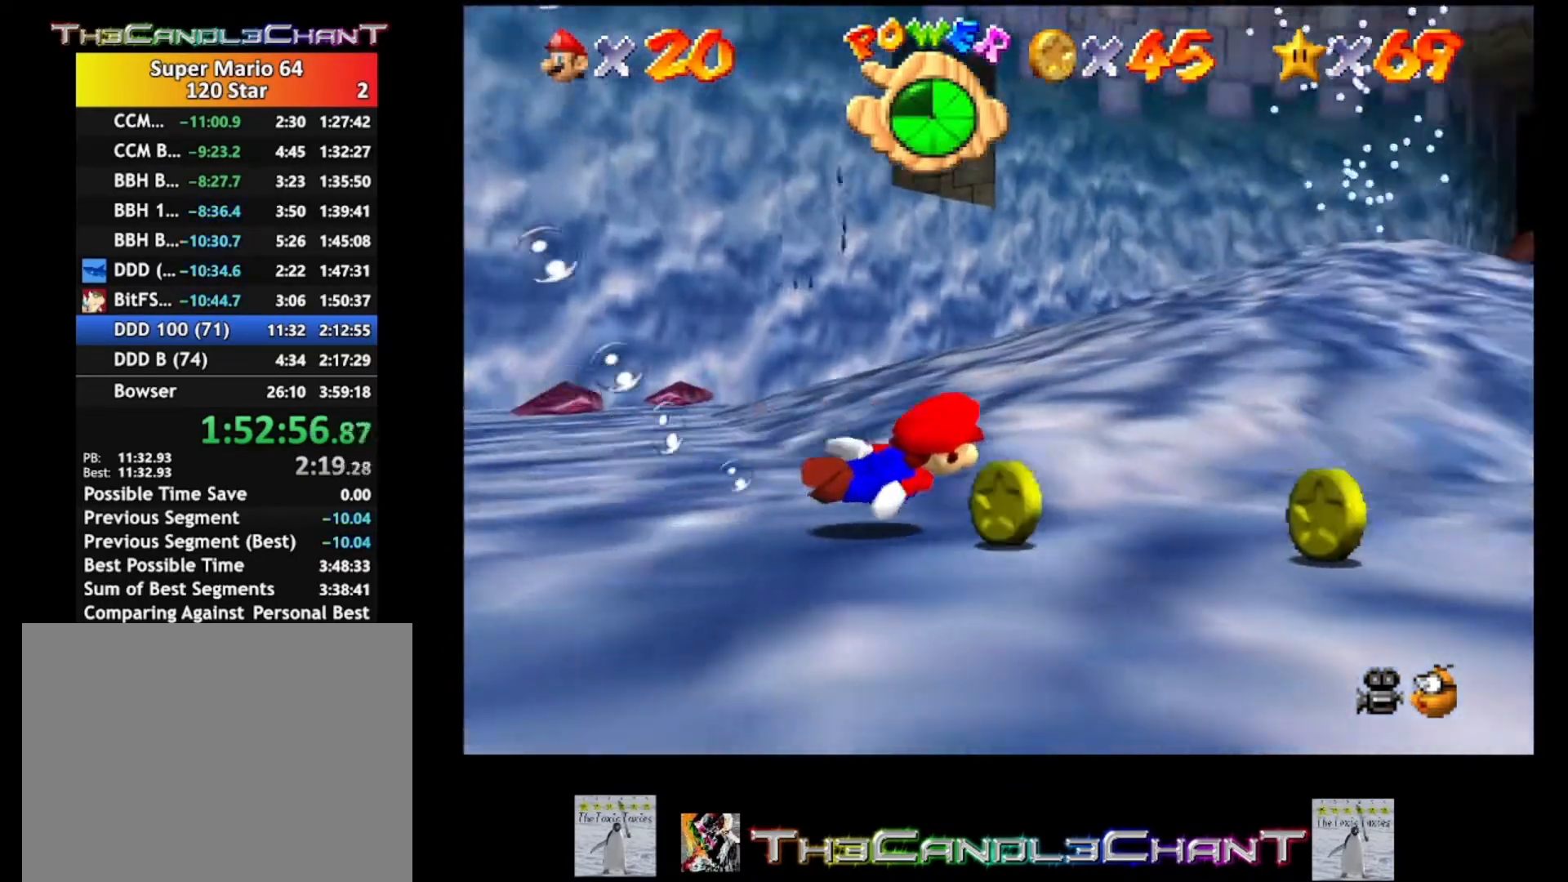
{"buttons": [], "left_stick": "right", "right_stick": "center", "events": [[300, "A", "down"], [400, "A", "up"]]}
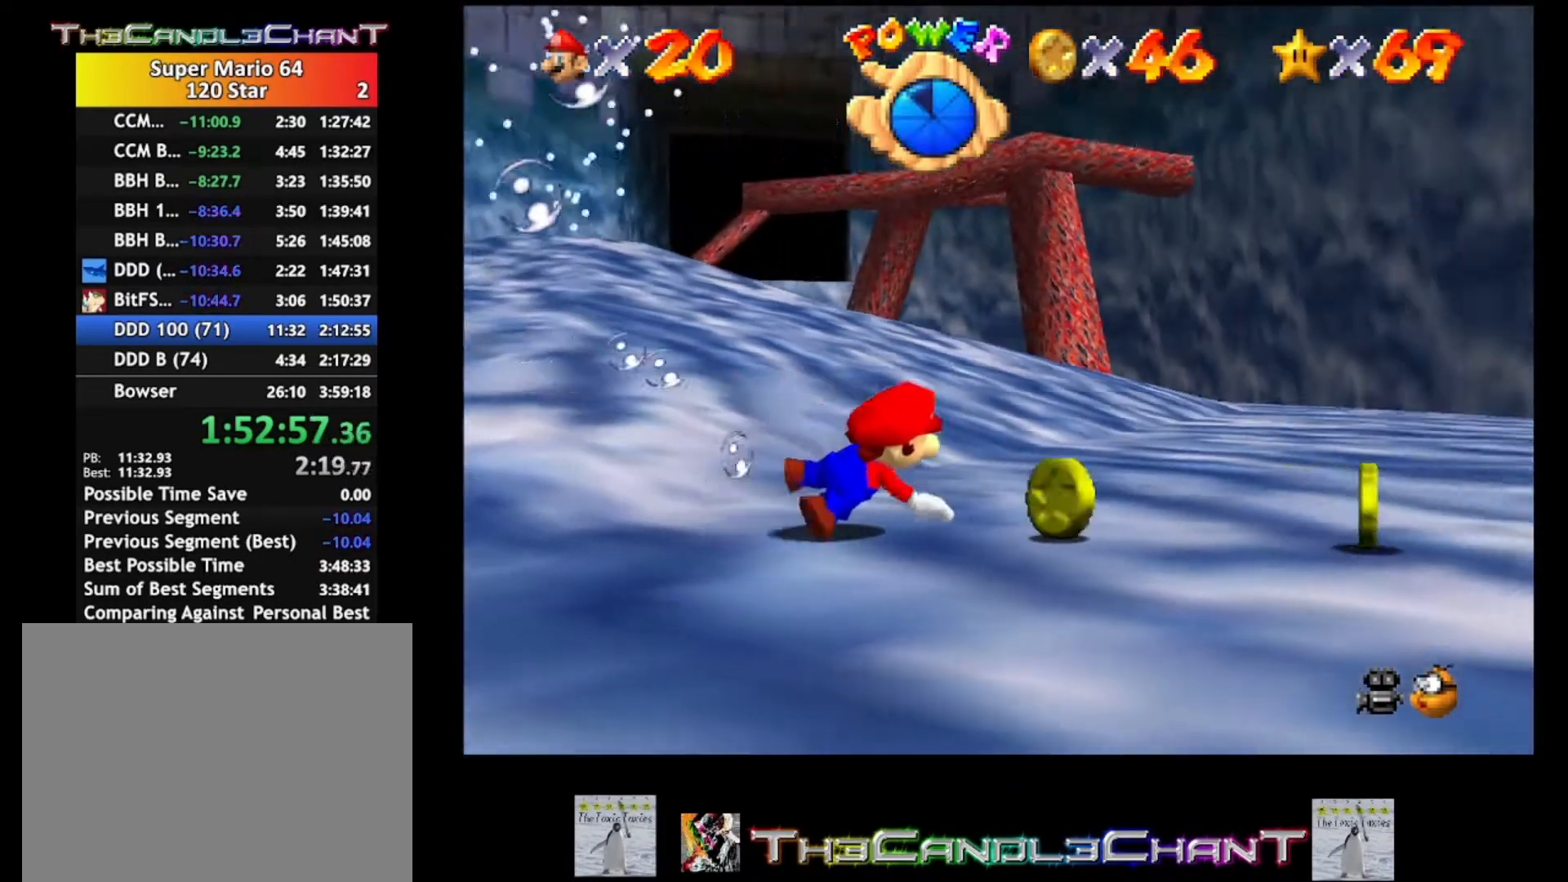
{"buttons": [], "left_stick": "center", "right_stick": "center", "events": [[267, "left_stick", "center"]]}
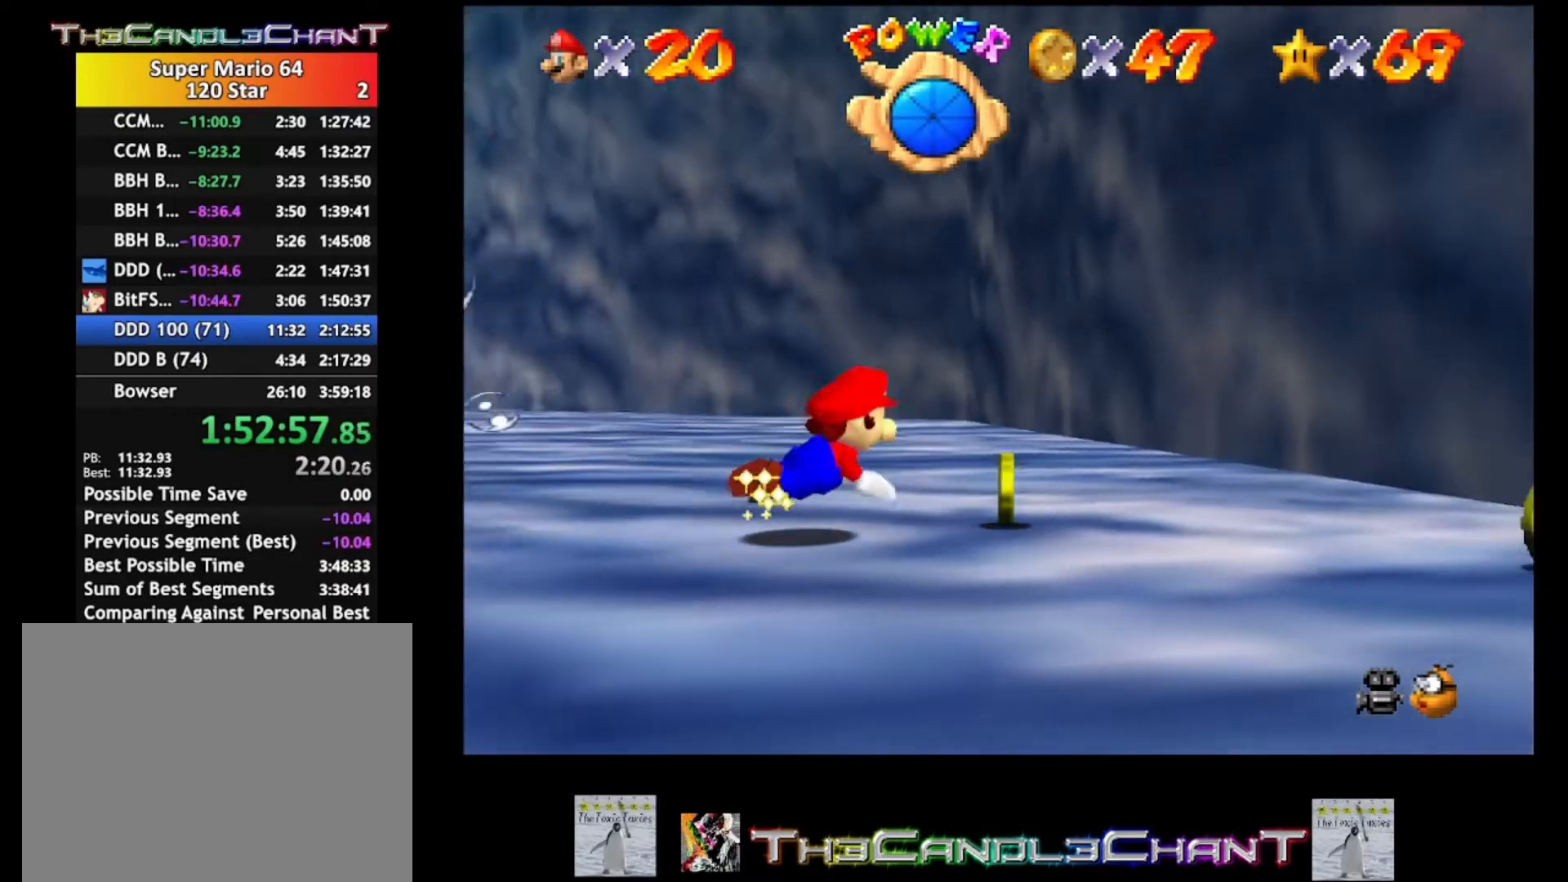
{"buttons": [], "left_stick": "right", "right_stick": "center", "events": [[67, "A", "down"], [167, "left_stick", "down-right"], [200, "A", "up"], [433, "left_stick", "right"]]}
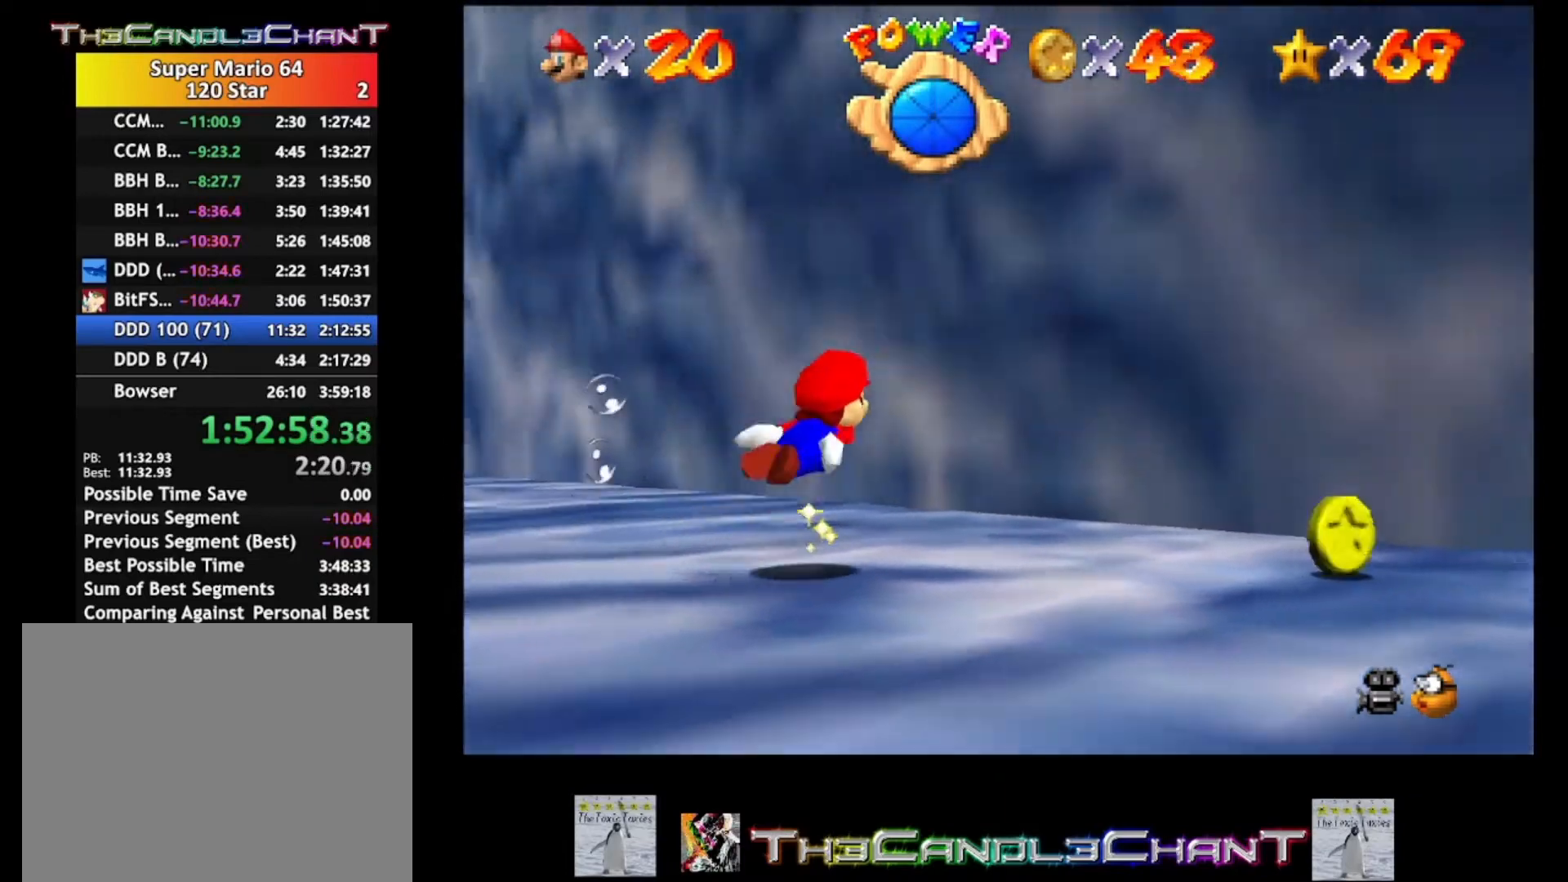
{"buttons": [], "left_stick": "right", "right_stick": "center", "events": []}
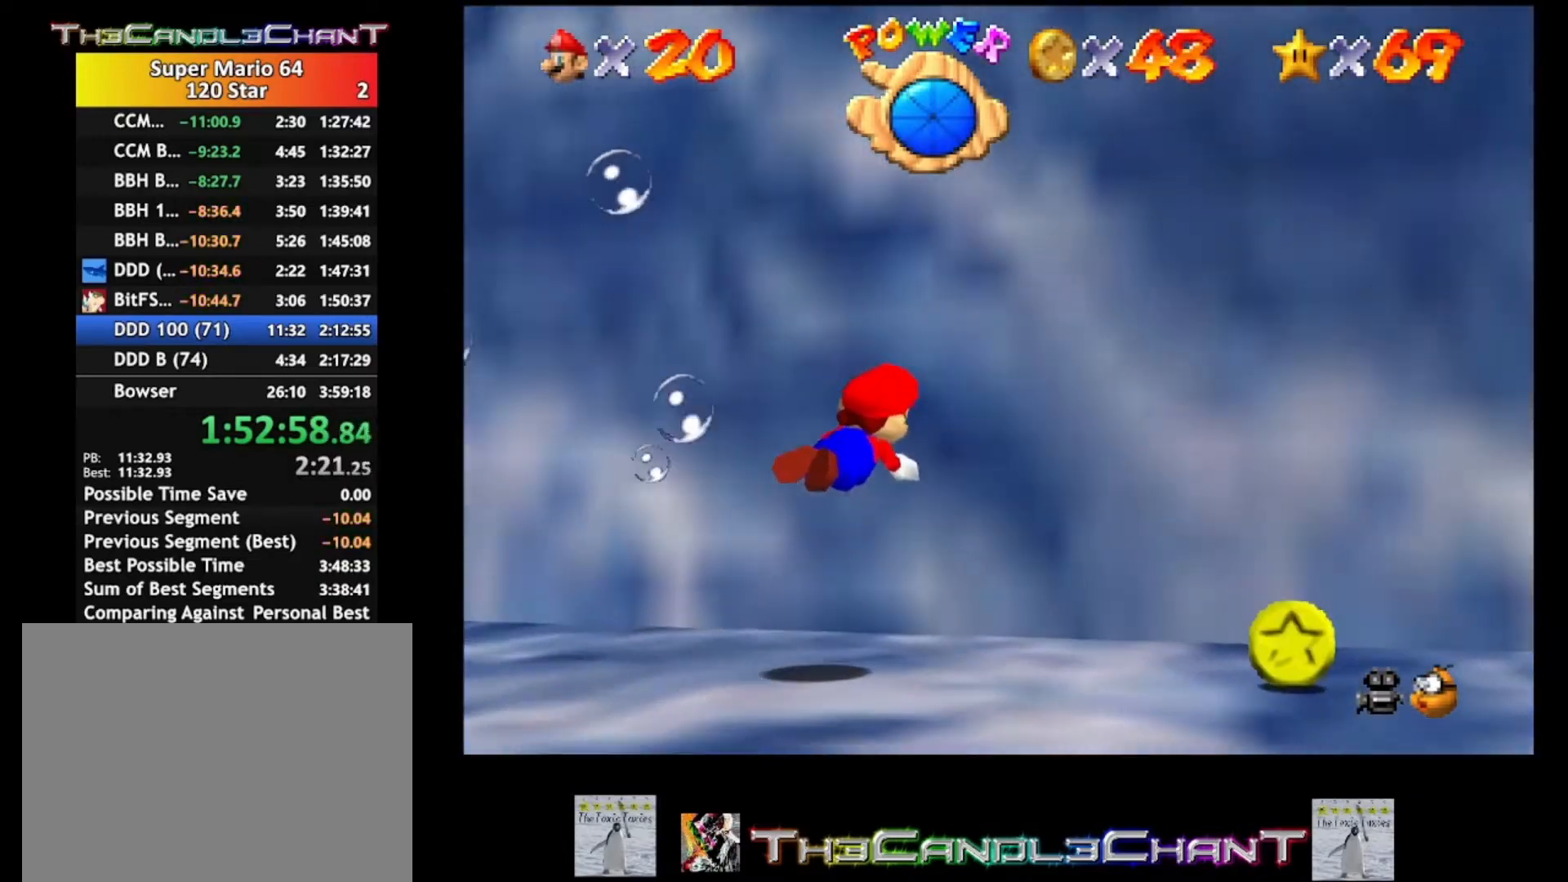
{"buttons": [], "left_stick": "up-right", "right_stick": "center", "events": [[67, "left_stick", "up-right"], [300, "A", "down"], [433, "A", "up"]]}
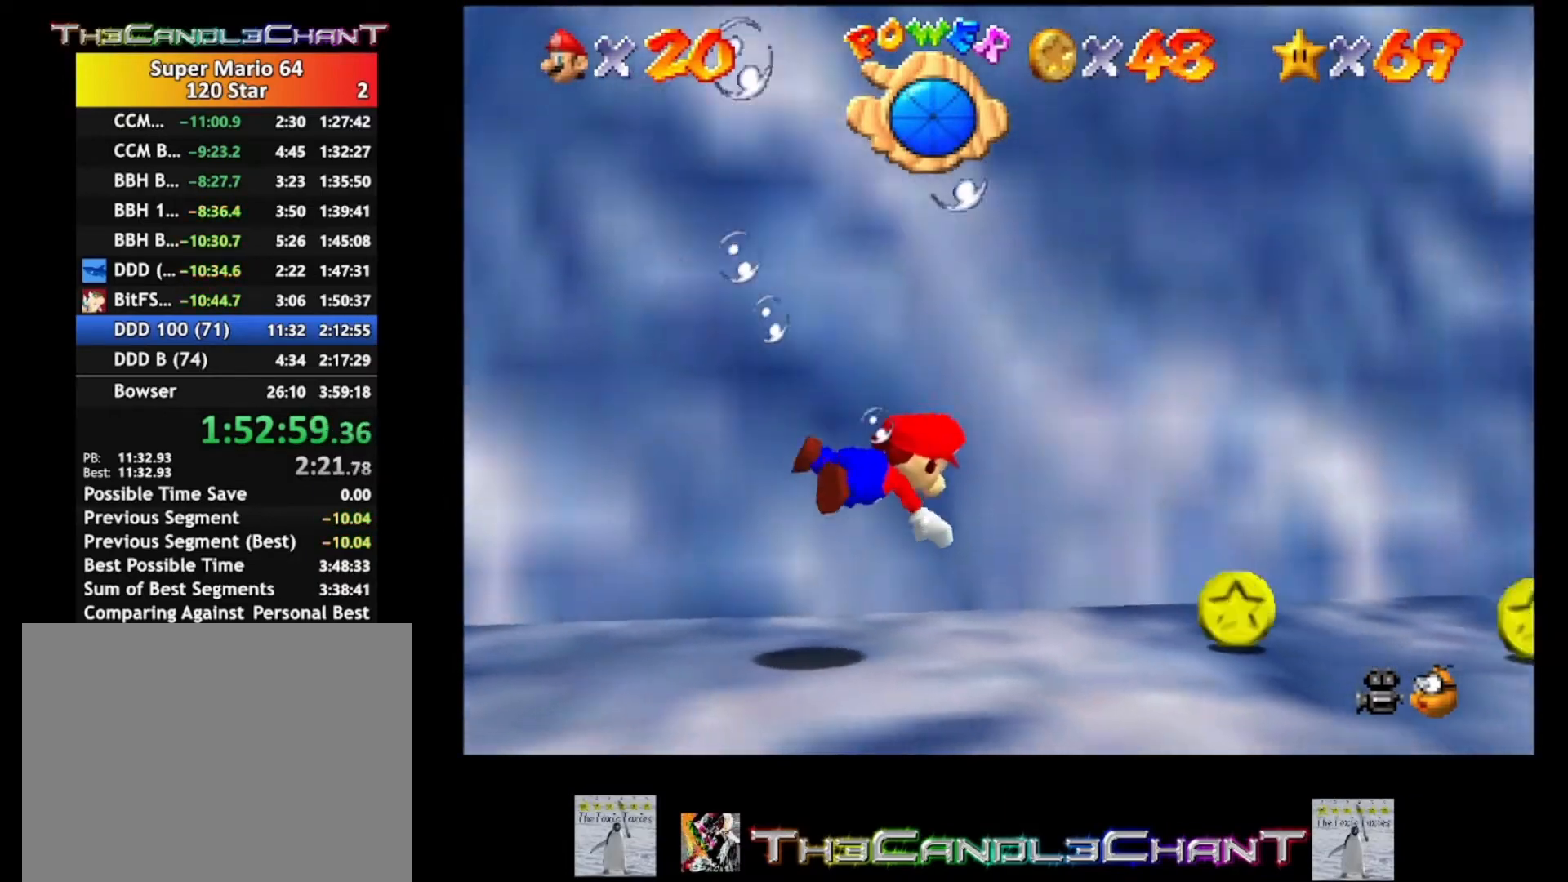
{"buttons": ["A"], "left_stick": "center", "right_stick": "center", "events": [[400, "A", "down"], [500, "left_stick", "center"]]}
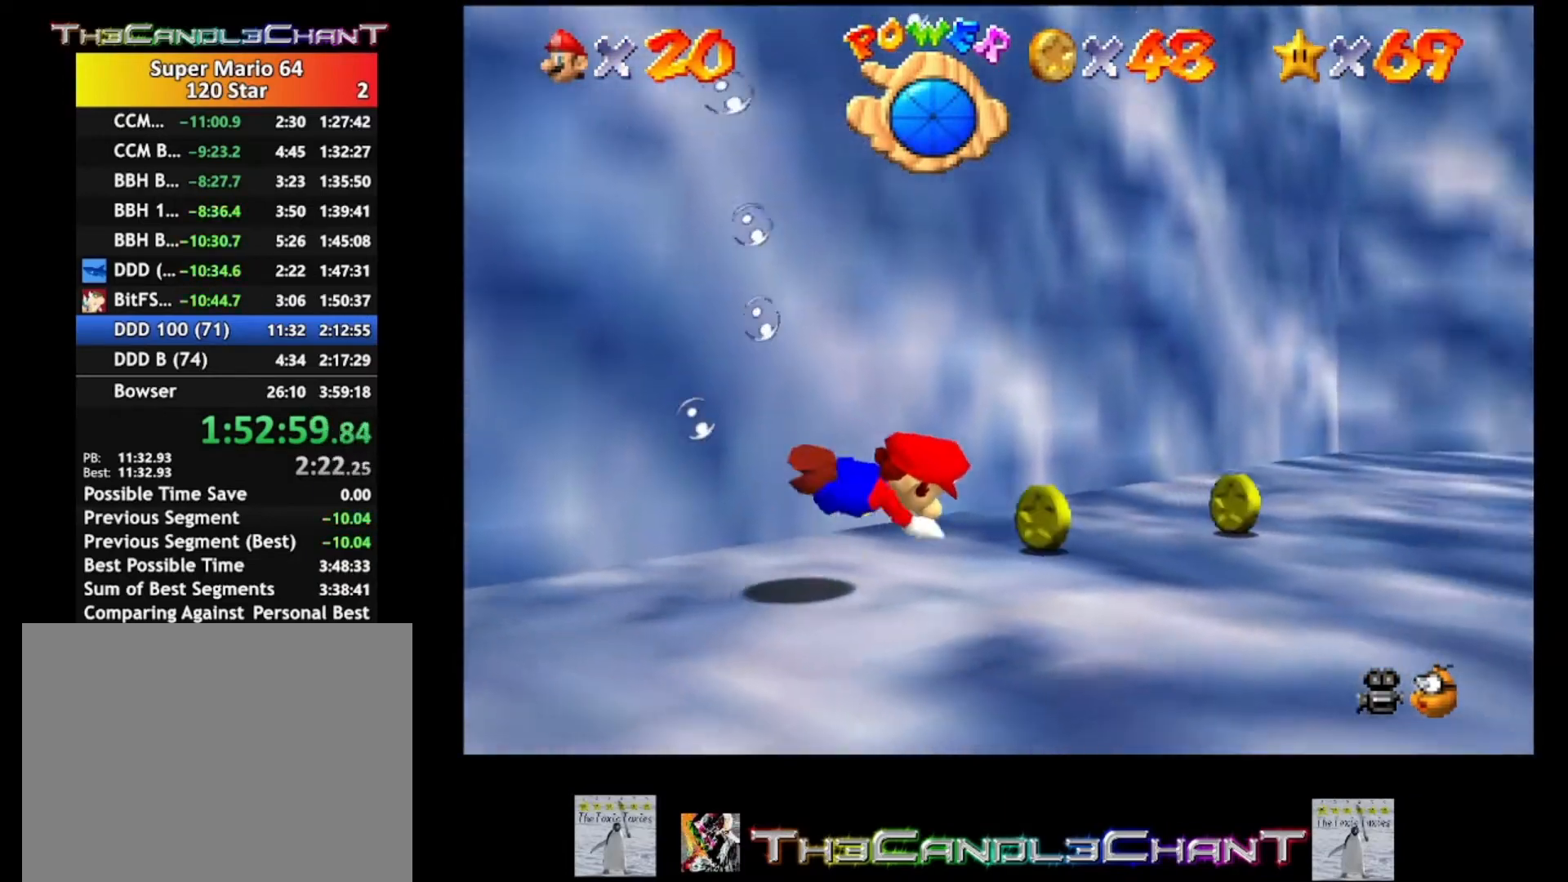
{"buttons": ["A"], "left_stick": "center", "right_stick": "center", "events": [[67, "A", "up"], [267, "left_stick", "right"], [433, "A", "down"], [467, "left_stick", "center"]]}
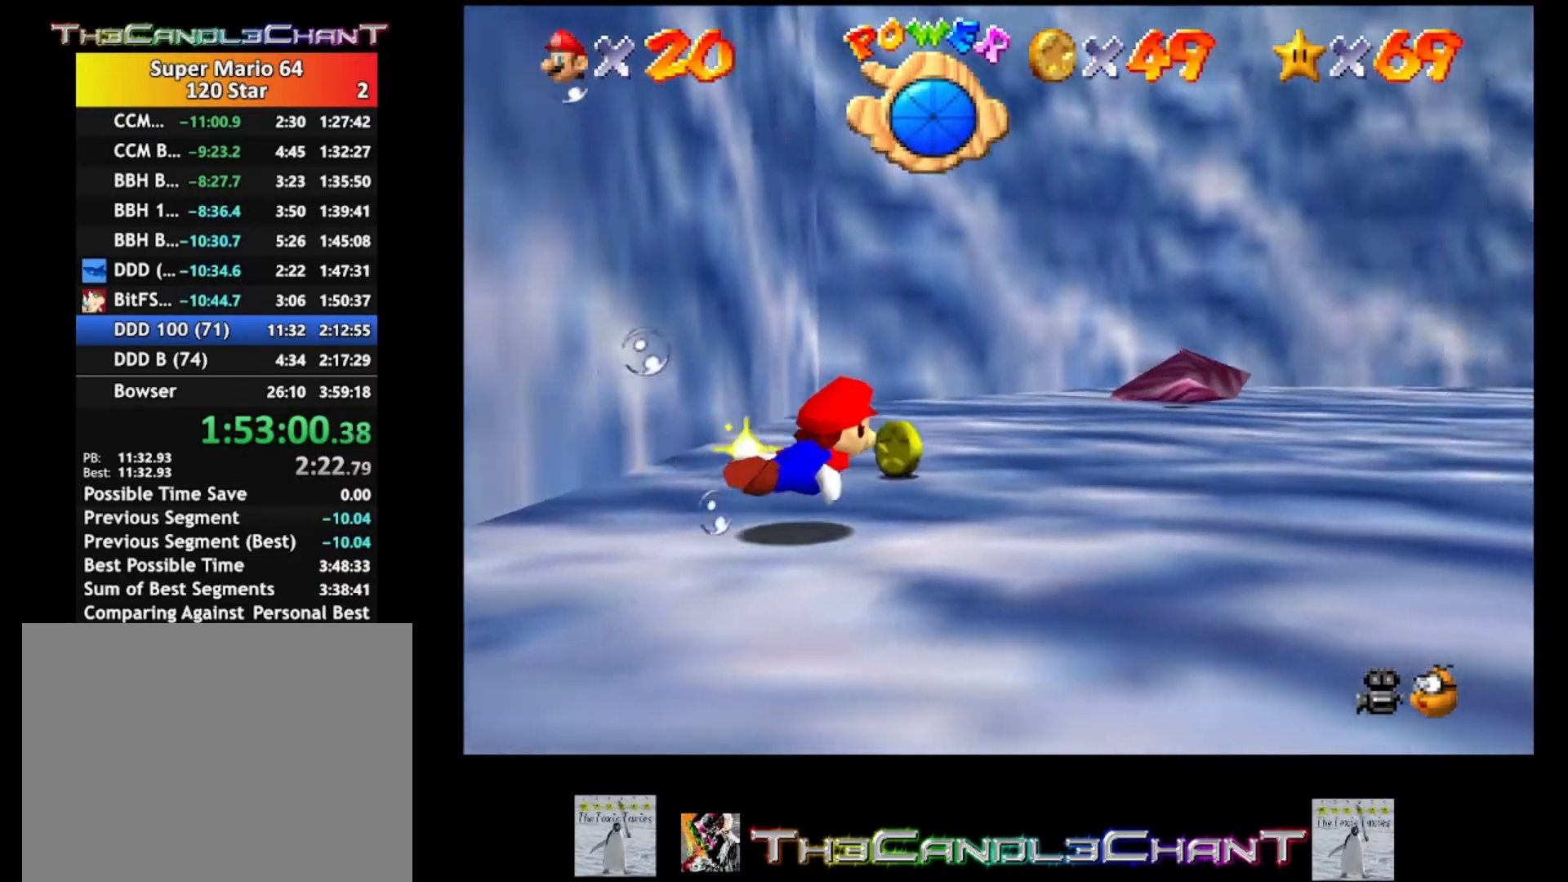
{"buttons": ["A"], "left_stick": "down-right", "right_stick": "center", "events": [[100, "A", "up"], [267, "left_stick", "left"], [333, "left_stick", "center"], [400, "left_stick", "down-right"], [433, "A", "down"]]}
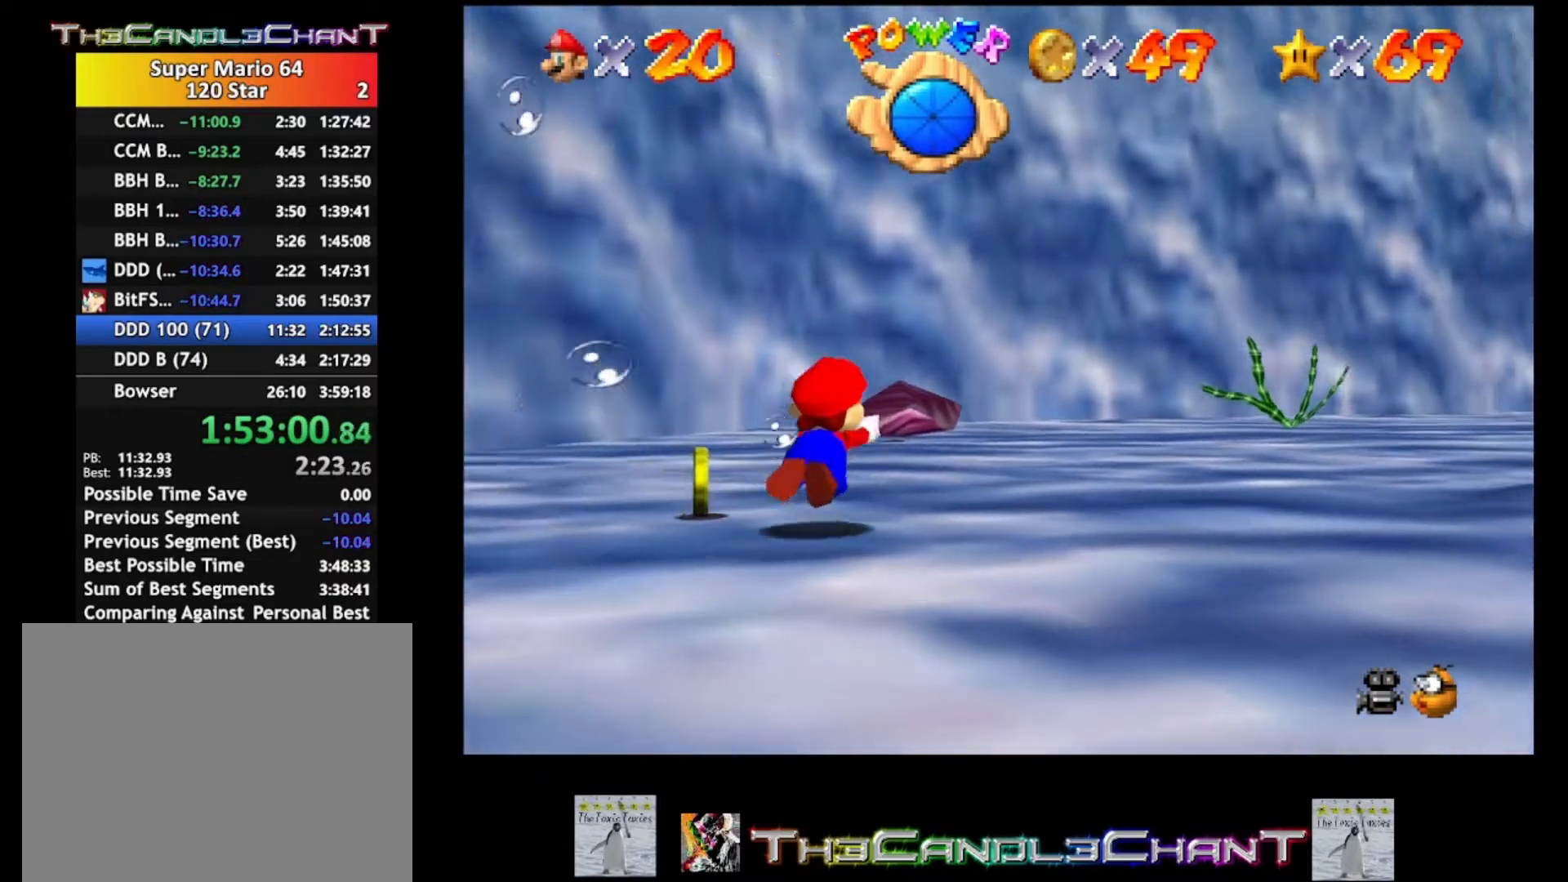
{"buttons": [], "left_stick": "down-right", "right_stick": "center", "events": [[100, "A", "up"]]}